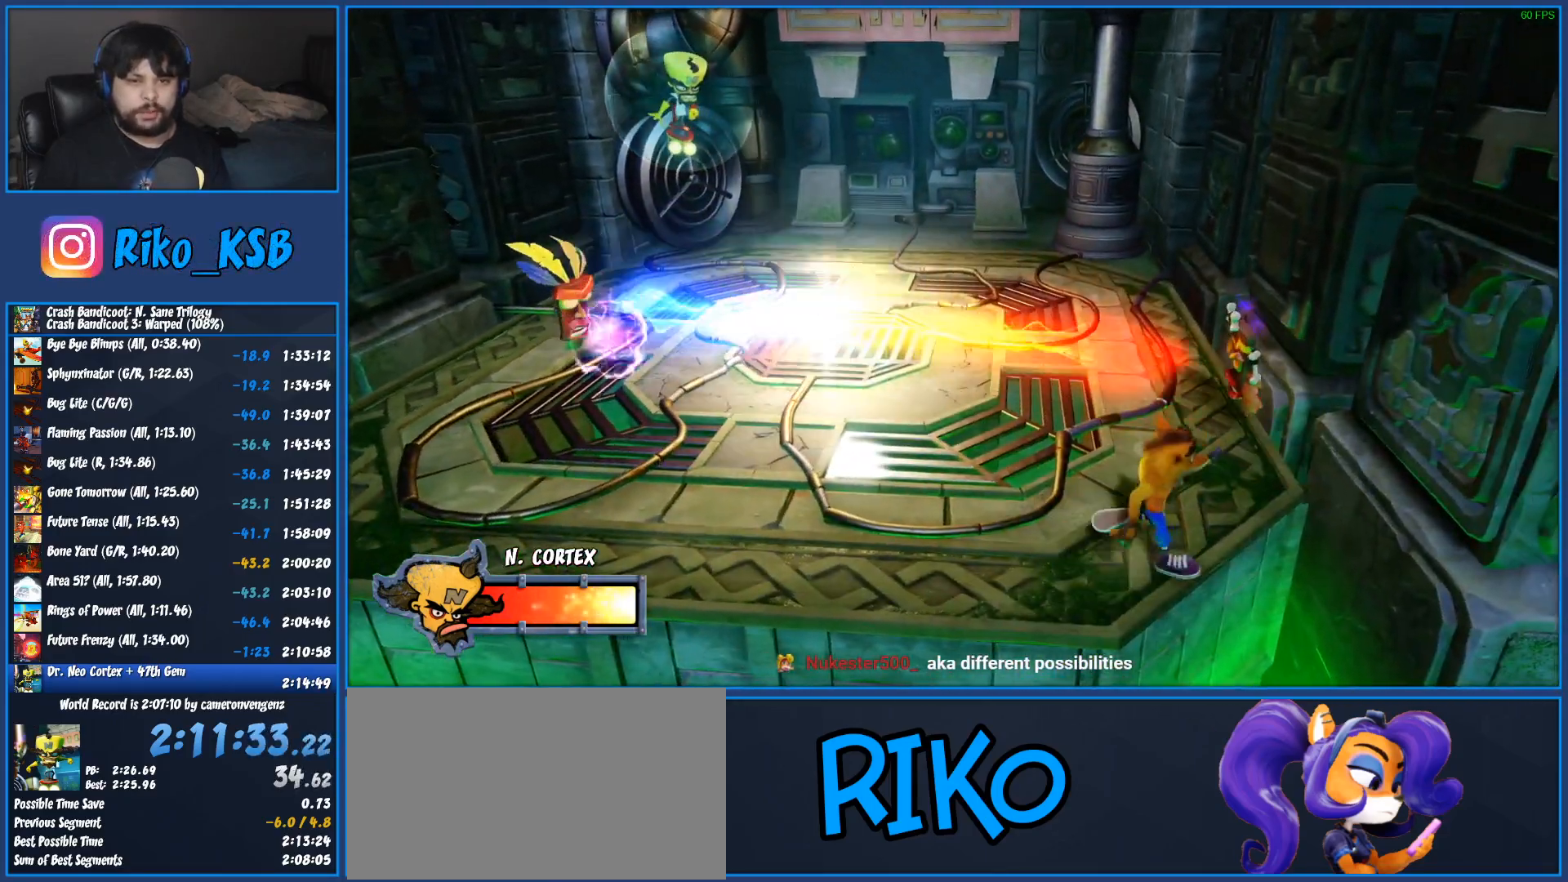
Gameplay with a controller (PlayStation layout); each line is a JSON object with the inputs held at the frame after it. "button_events" lists button changes between this image and that frame as [ms after this image, input, new state], when the widget could be followed in between (sticks are given only as held states). Not read: DPAD_RIGHT R3 right_stick.
{"buttons": ["R1"], "left_stick": "left", "button_events": [[483, "R1", "down"]]}
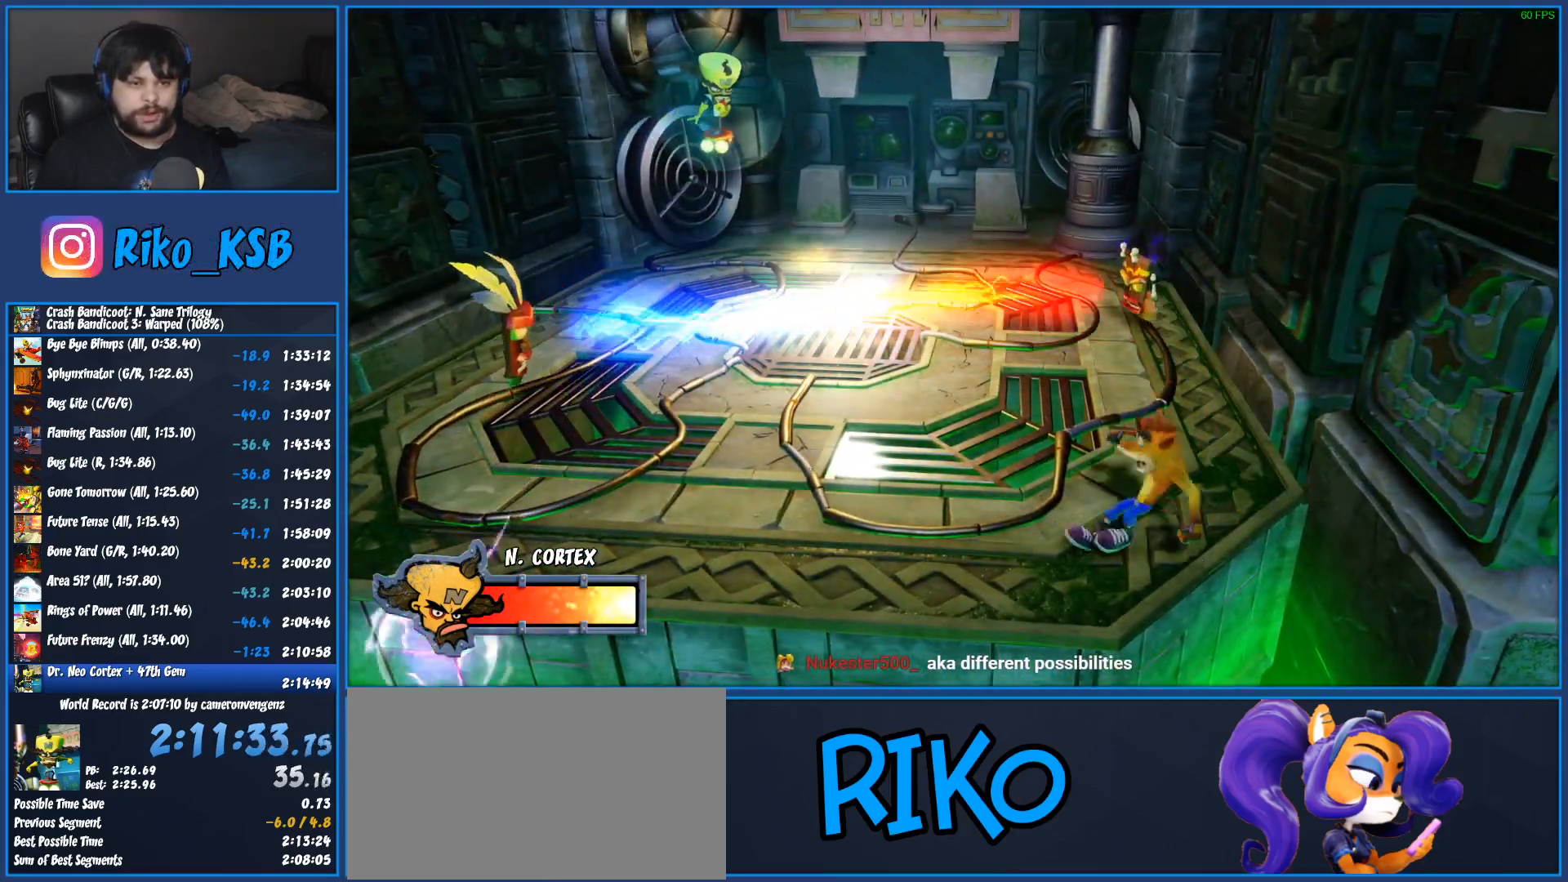
{"buttons": [], "left_stick": "left", "button_events": [[183, "CROSS", "down"], [433, "R1", "up"], [450, "CROSS", "up"]]}
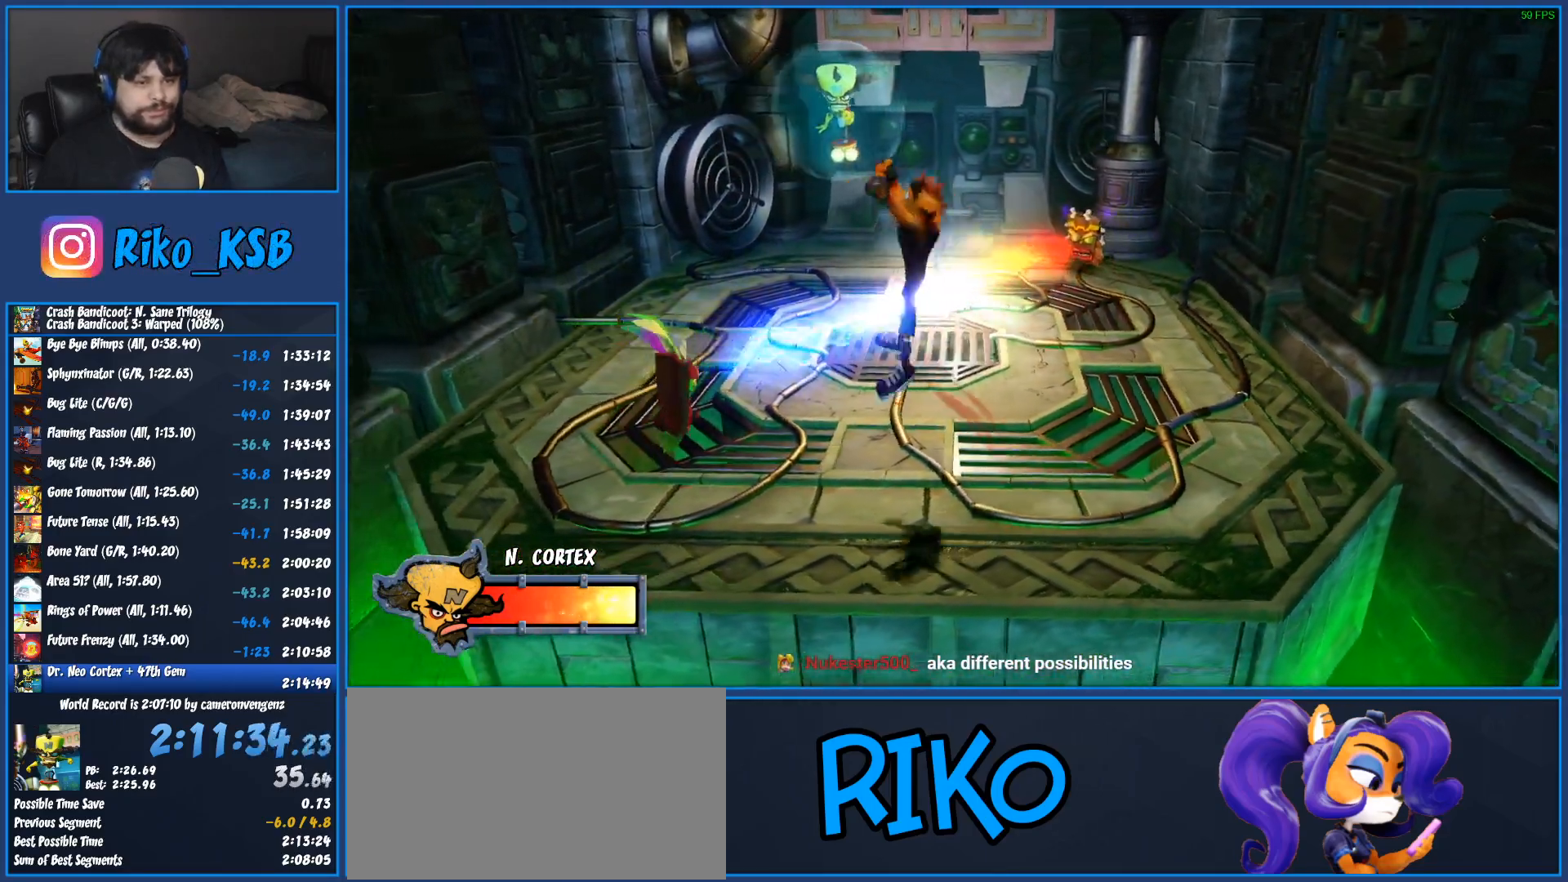
{"buttons": [], "left_stick": "left", "button_events": [[67, "CROSS", "down"], [100, "SQUARE", "down"], [367, "CROSS", "up"], [367, "SQUARE", "up"]]}
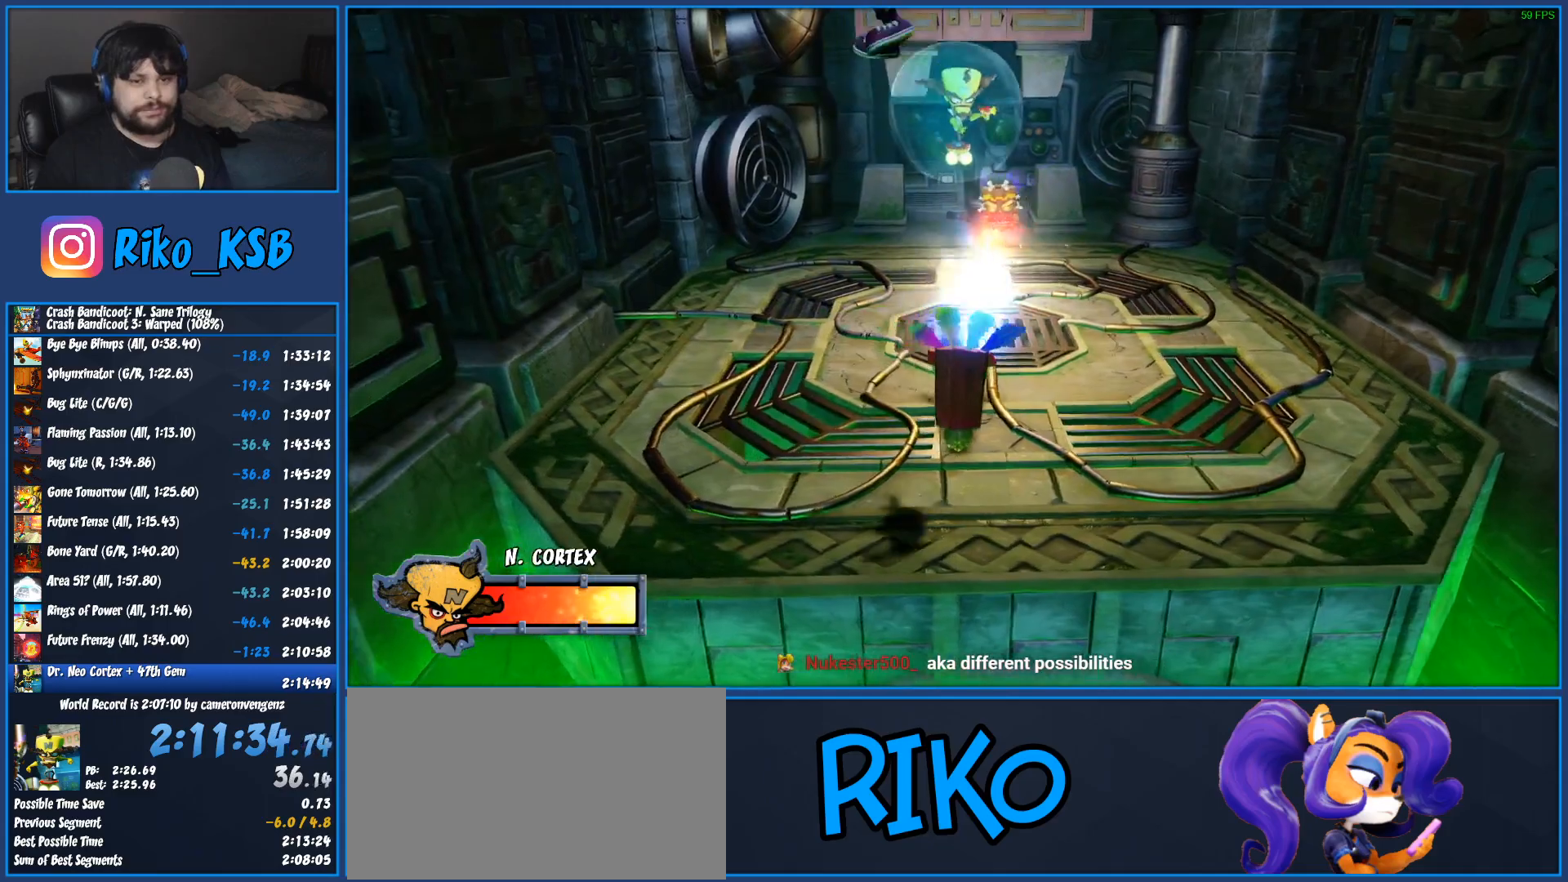
{"buttons": ["R1"], "left_stick": "down-right", "button_events": [[450, "R1", "down"]]}
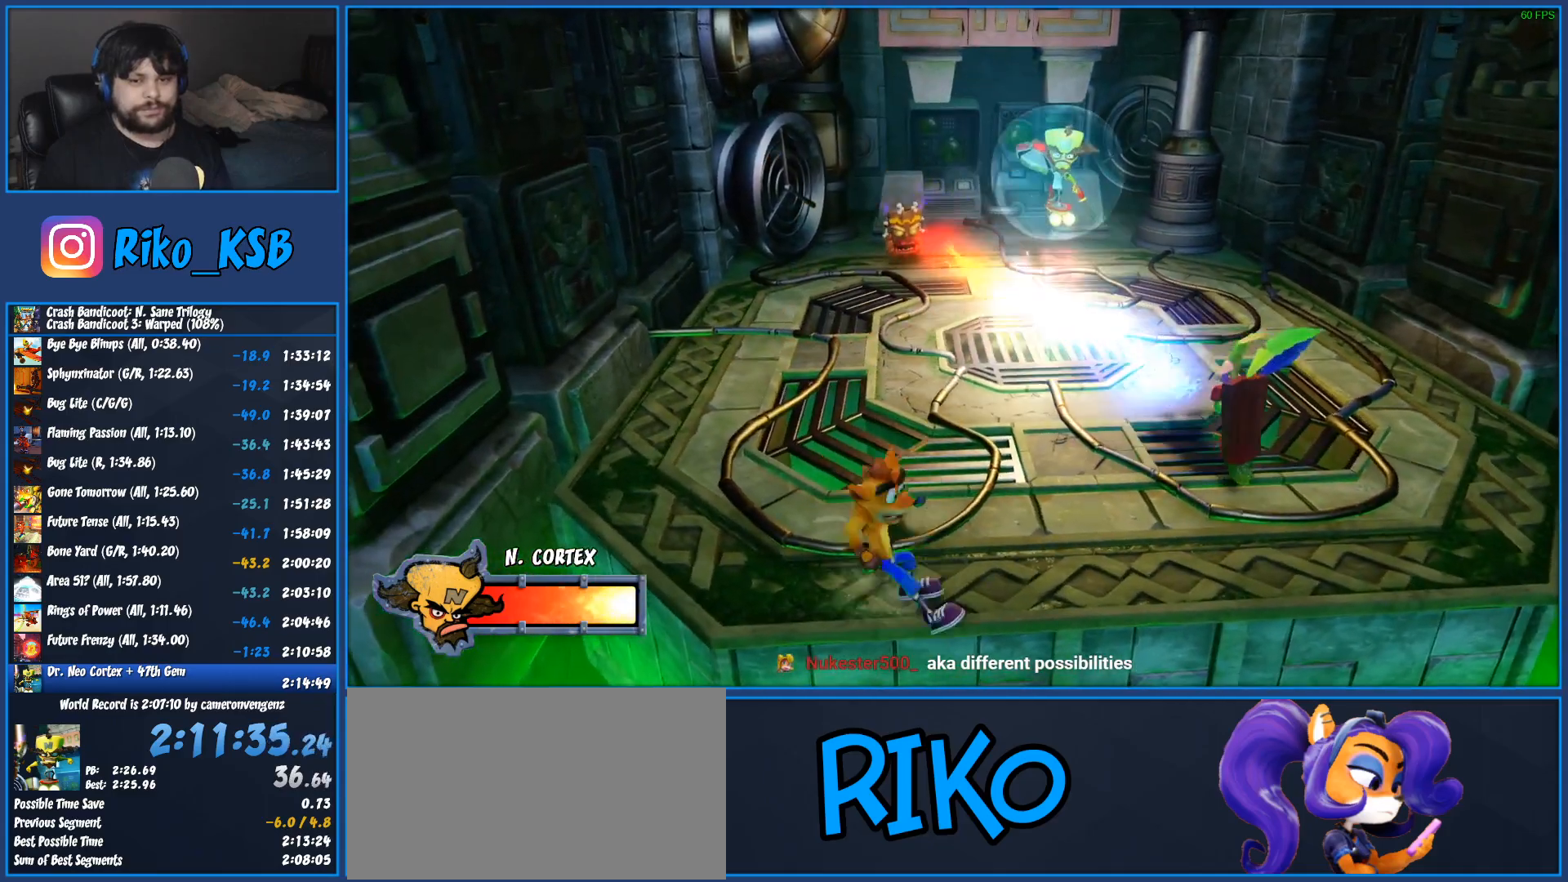
{"buttons": [], "left_stick": "down-right", "button_events": [[50, "SQUARE", "down"], [83, "R1", "up"], [217, "SQUARE", "up"]]}
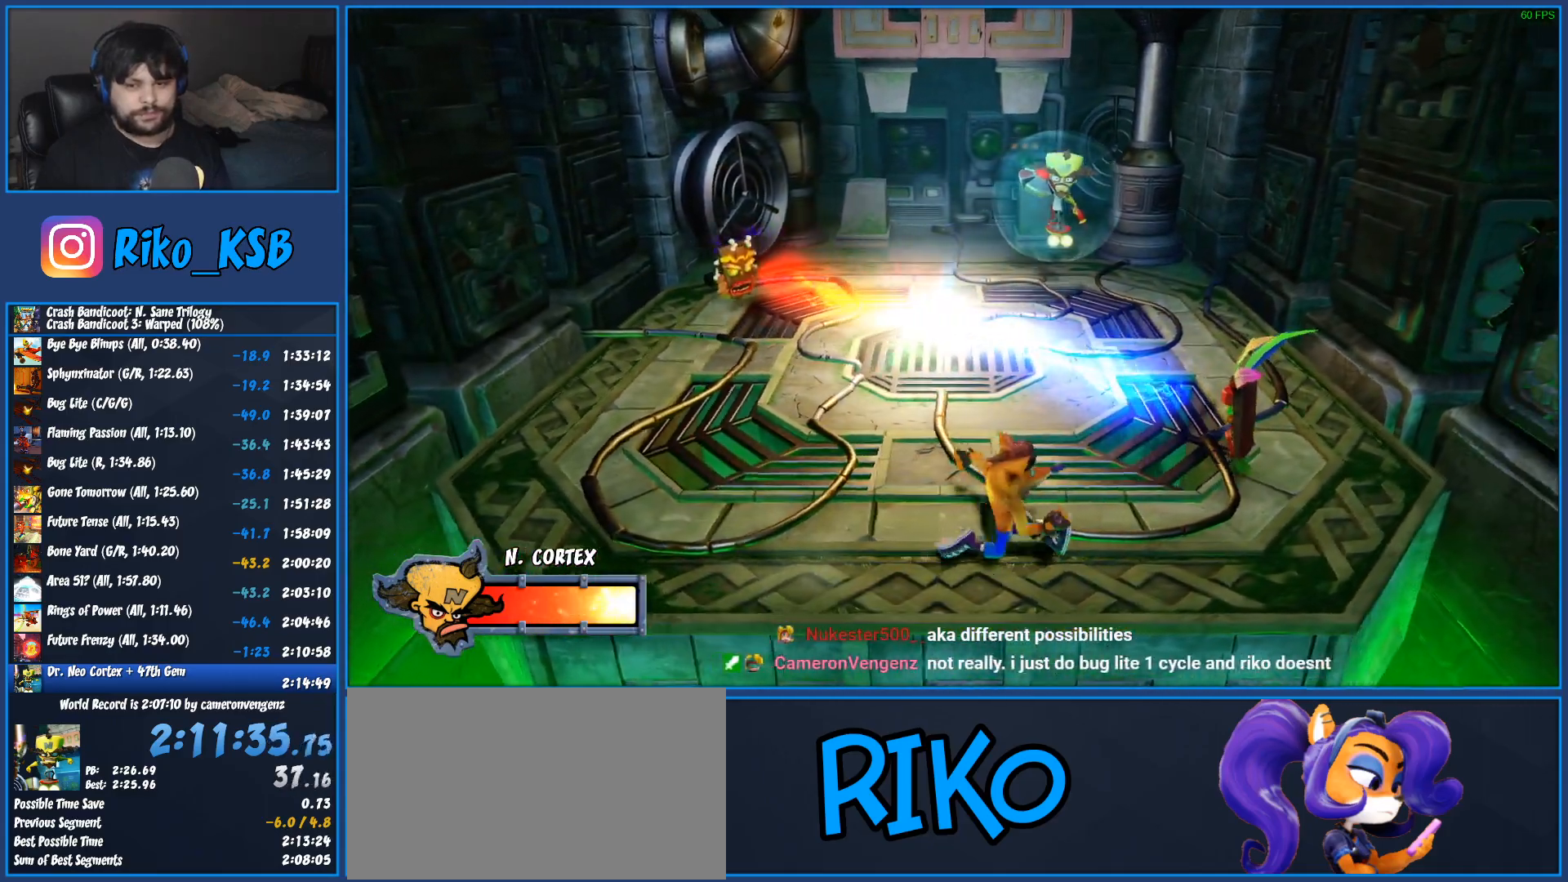
{"buttons": ["R1"], "left_stick": "left", "button_events": [[450, "R1", "down"]]}
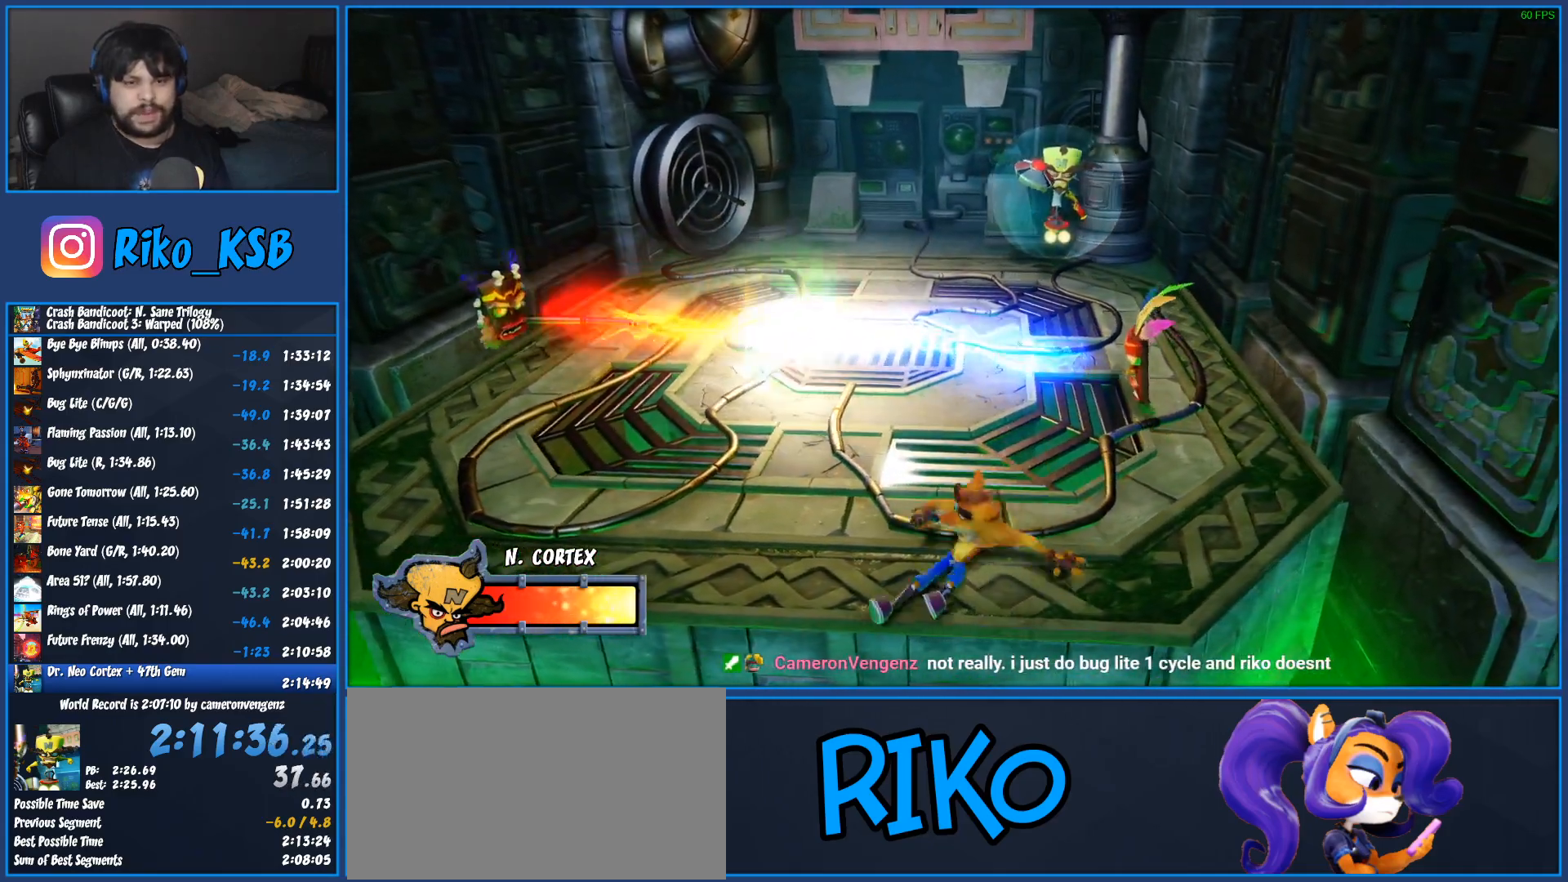
{"buttons": [], "left_stick": "left", "button_events": [[133, "CROSS", "down"], [350, "R1", "up"], [383, "CROSS", "up"]]}
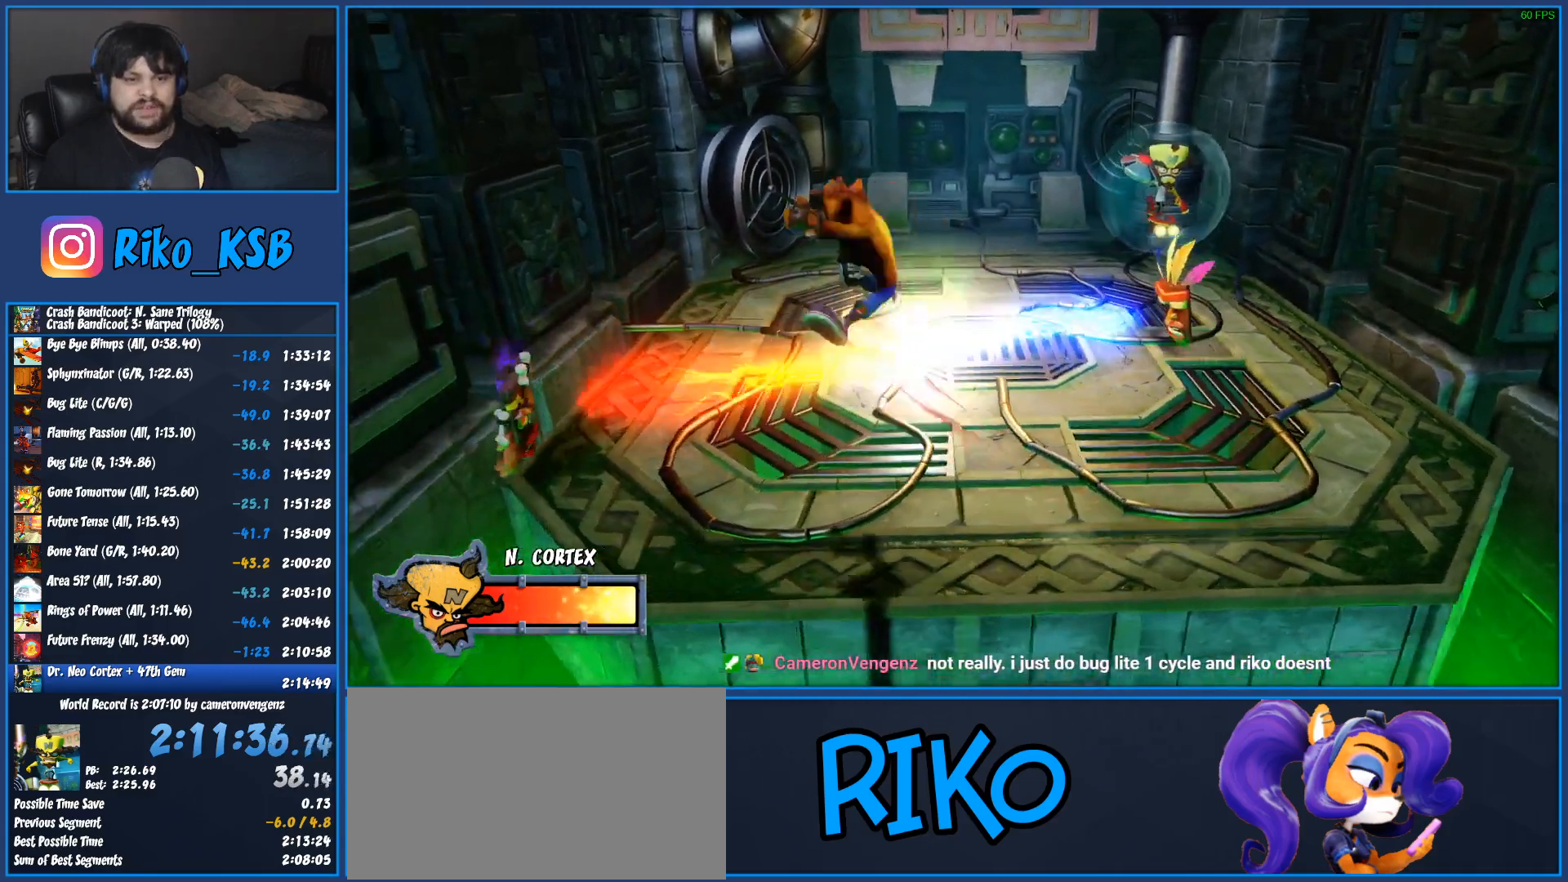
{"buttons": [], "left_stick": "left", "button_events": [[50, "CROSS", "down"], [100, "SQUARE", "down"], [450, "SQUARE", "up"], [467, "CROSS", "up"]]}
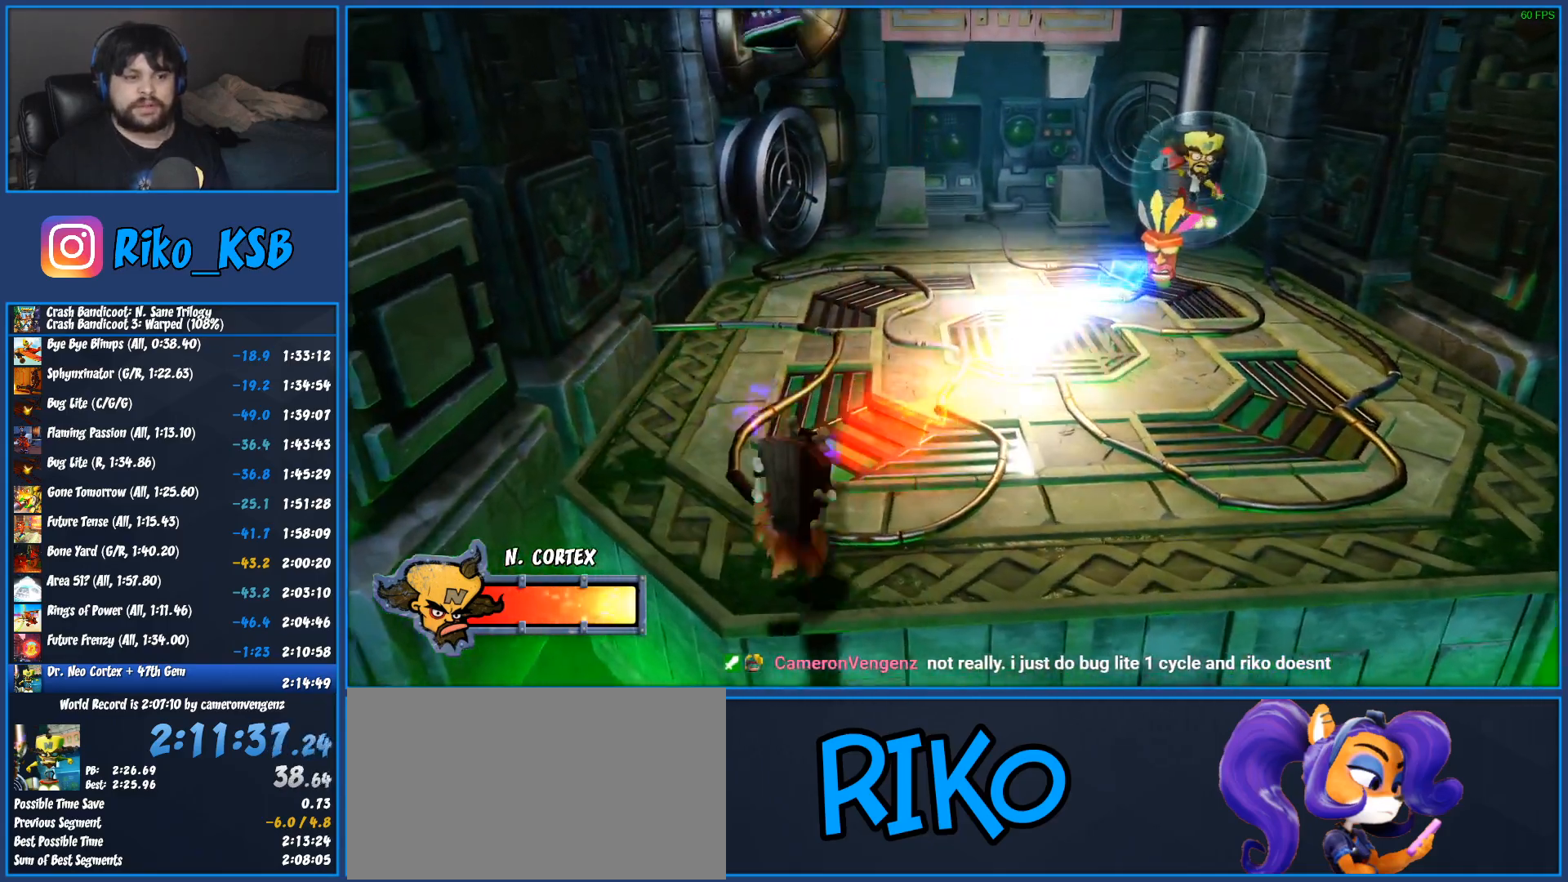
{"buttons": ["R1"], "left_stick": "down-right", "button_events": [[500, "R1", "down"]]}
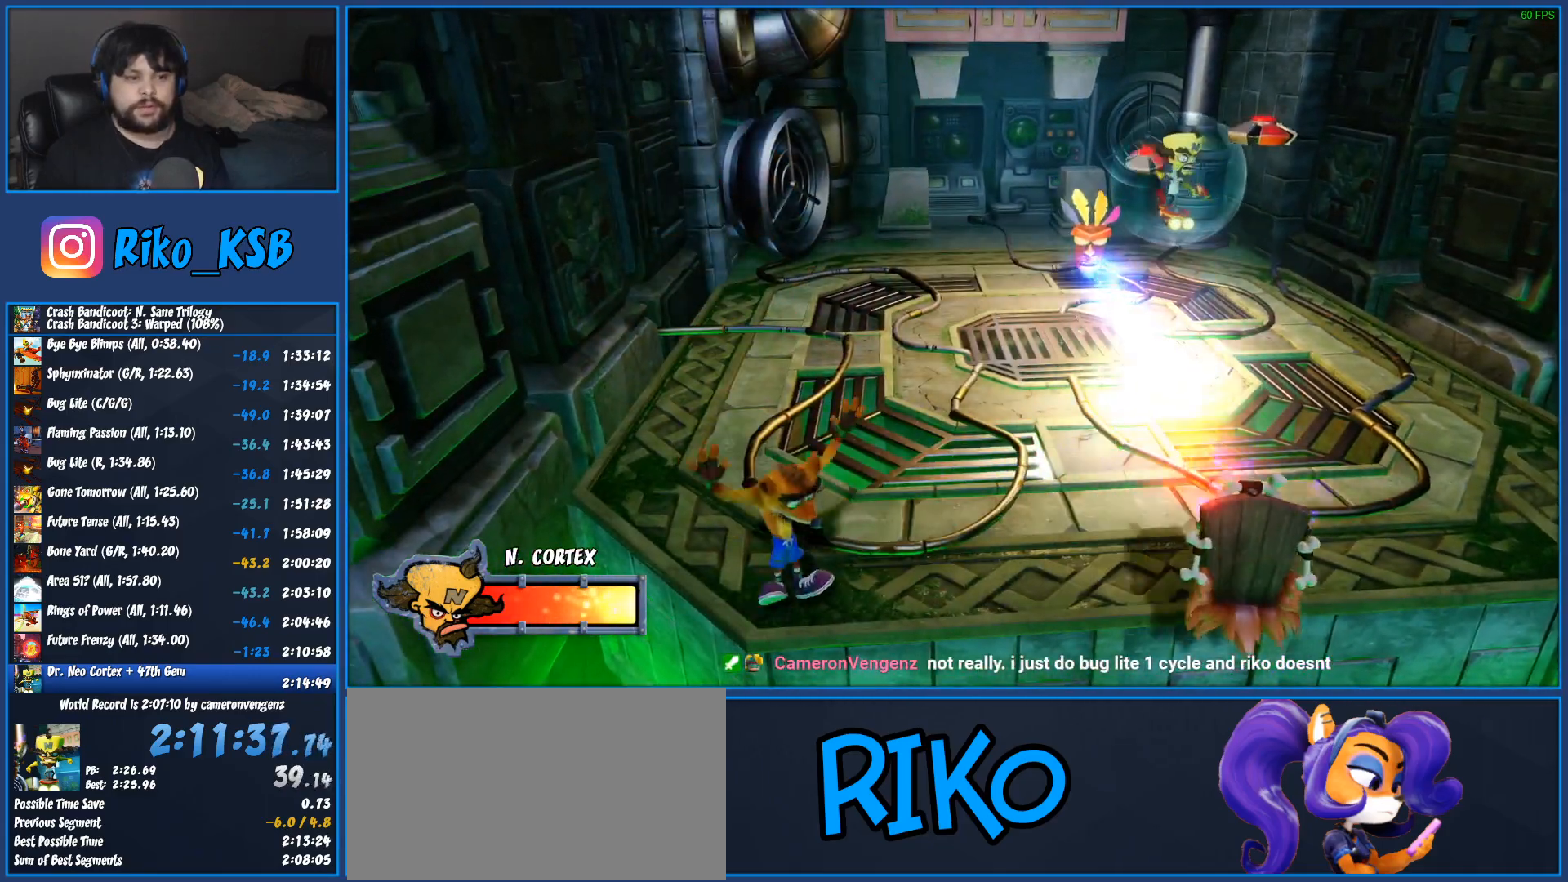
{"buttons": [], "left_stick": "down-right", "button_events": [[83, "R1", "up"], [117, "SQUARE", "down"], [183, "CROSS", "down"], [250, "SQUARE", "up"], [317, "CROSS", "up"]]}
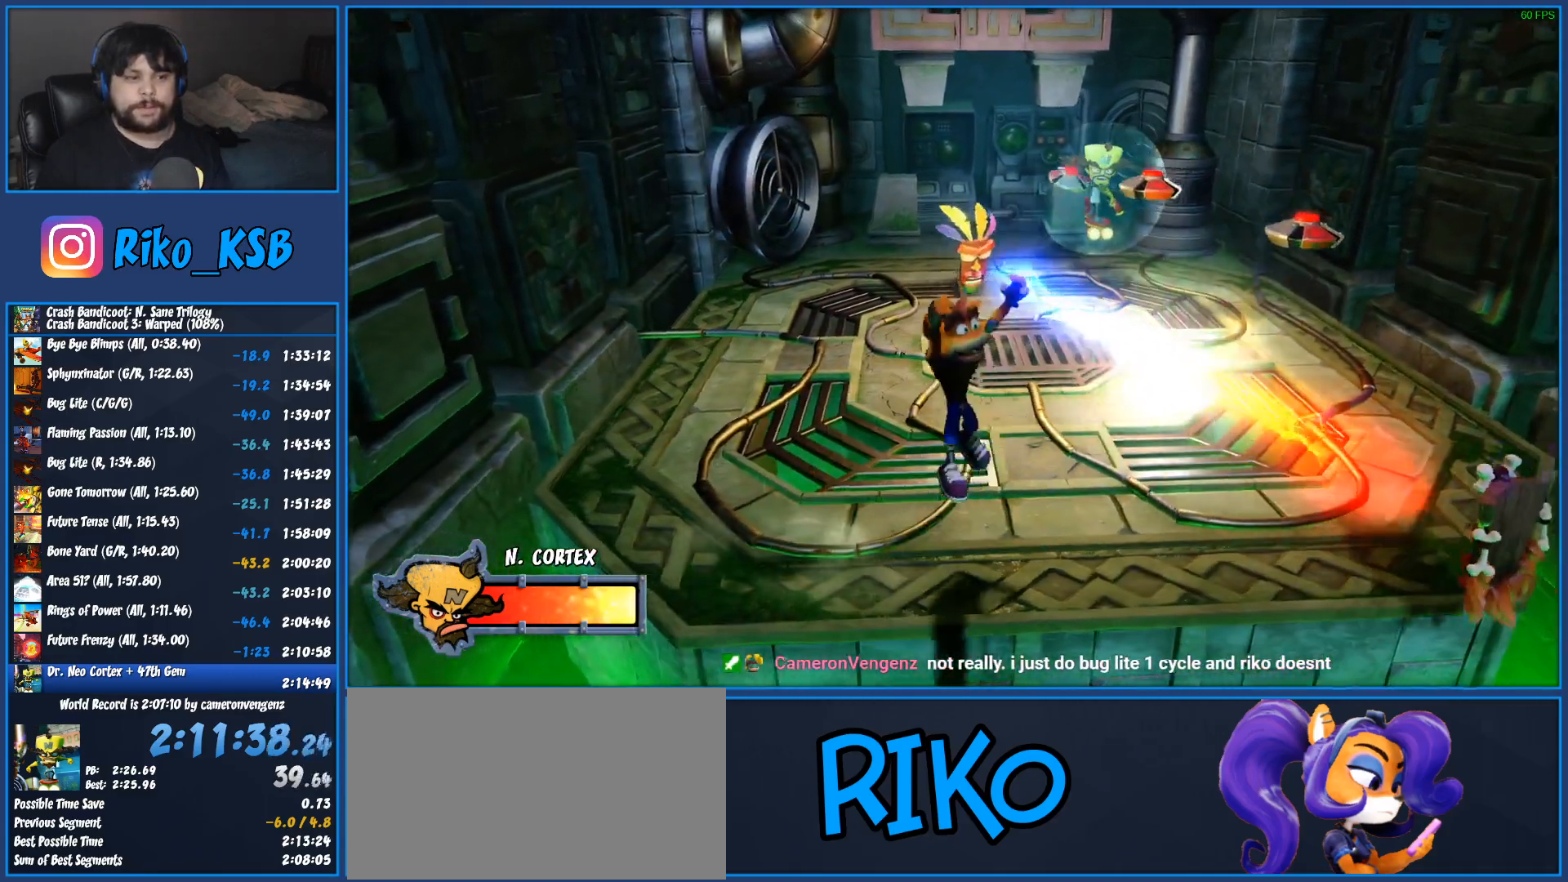
{"buttons": [], "left_stick": "down-right", "button_events": [[300, "CROSS", "down"], [417, "CROSS", "up"]]}
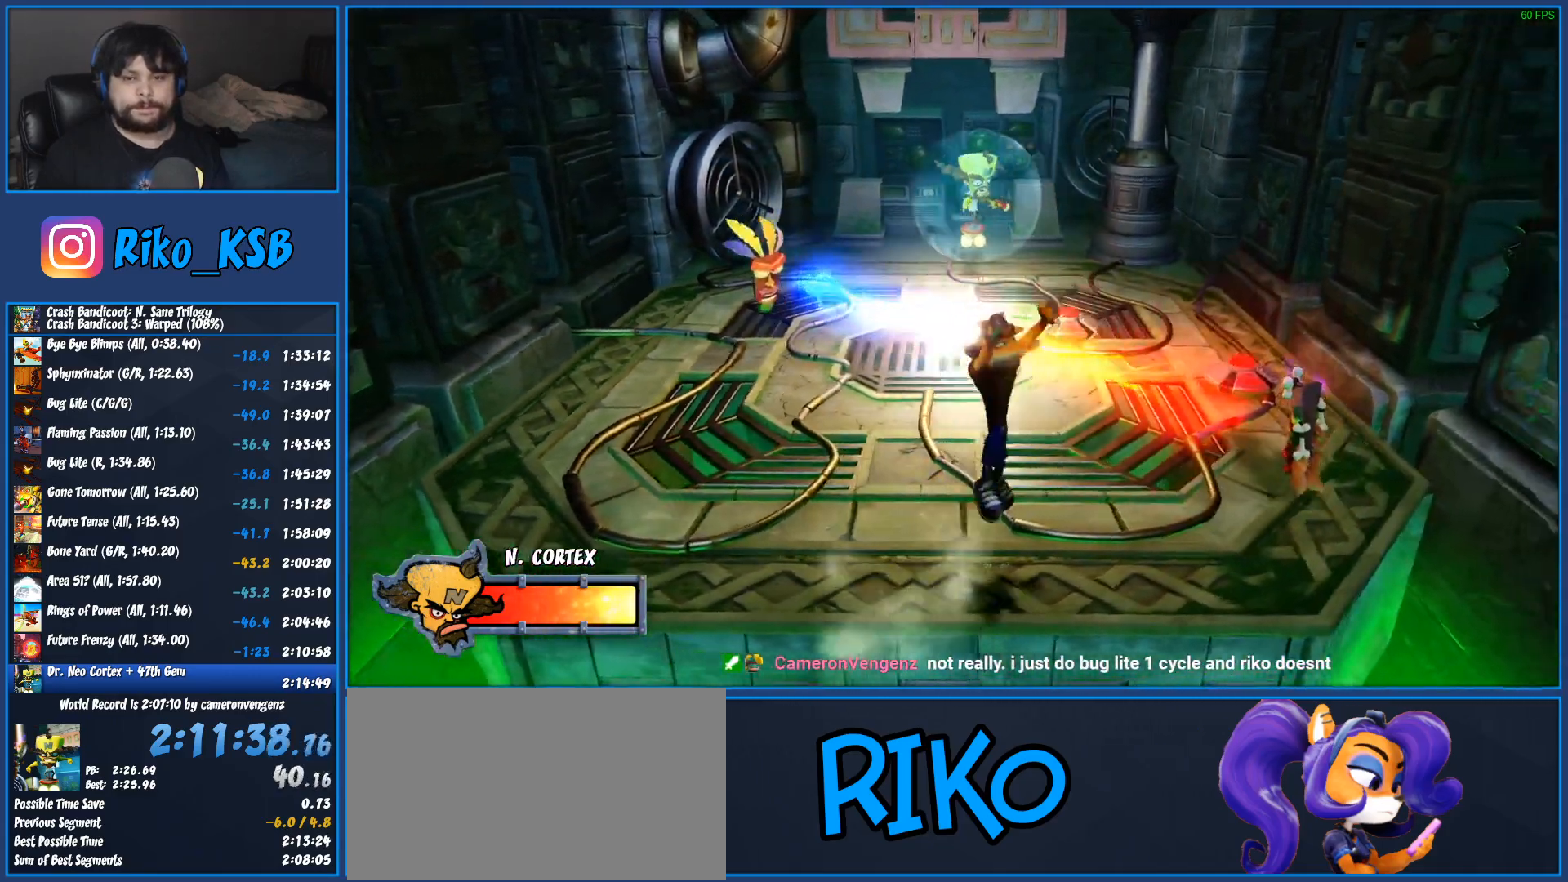
{"buttons": ["R1"], "left_stick": "up-right", "button_events": [[483, "R1", "down"]]}
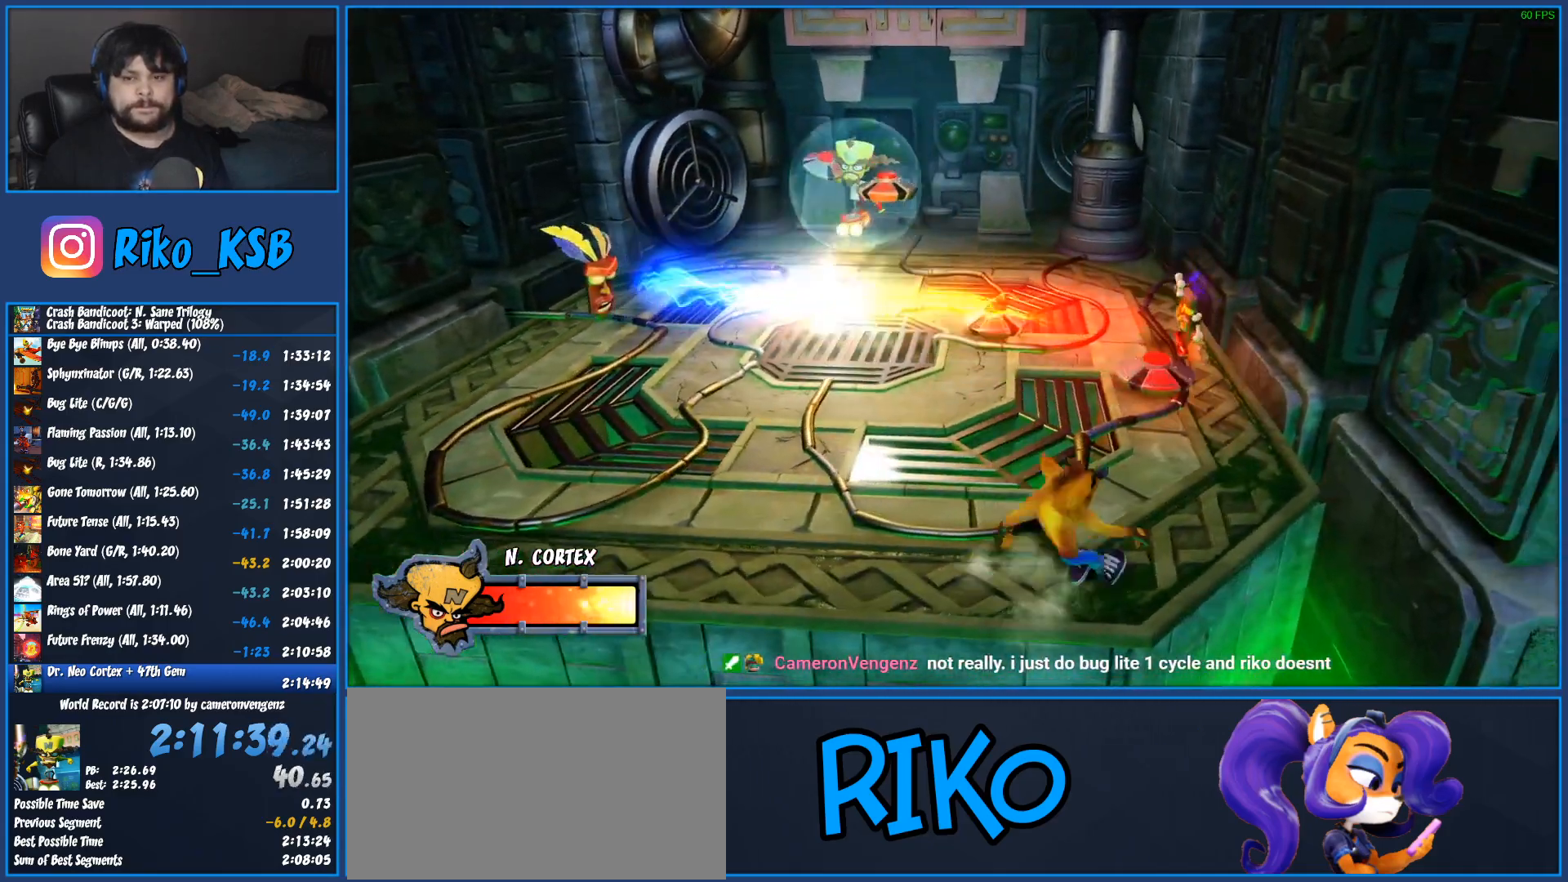
{"buttons": ["CROSS"], "left_stick": "up", "button_events": [[150, "CROSS", "down"], [367, "CROSS", "up"], [417, "R1", "up"], [467, "CROSS", "down"]]}
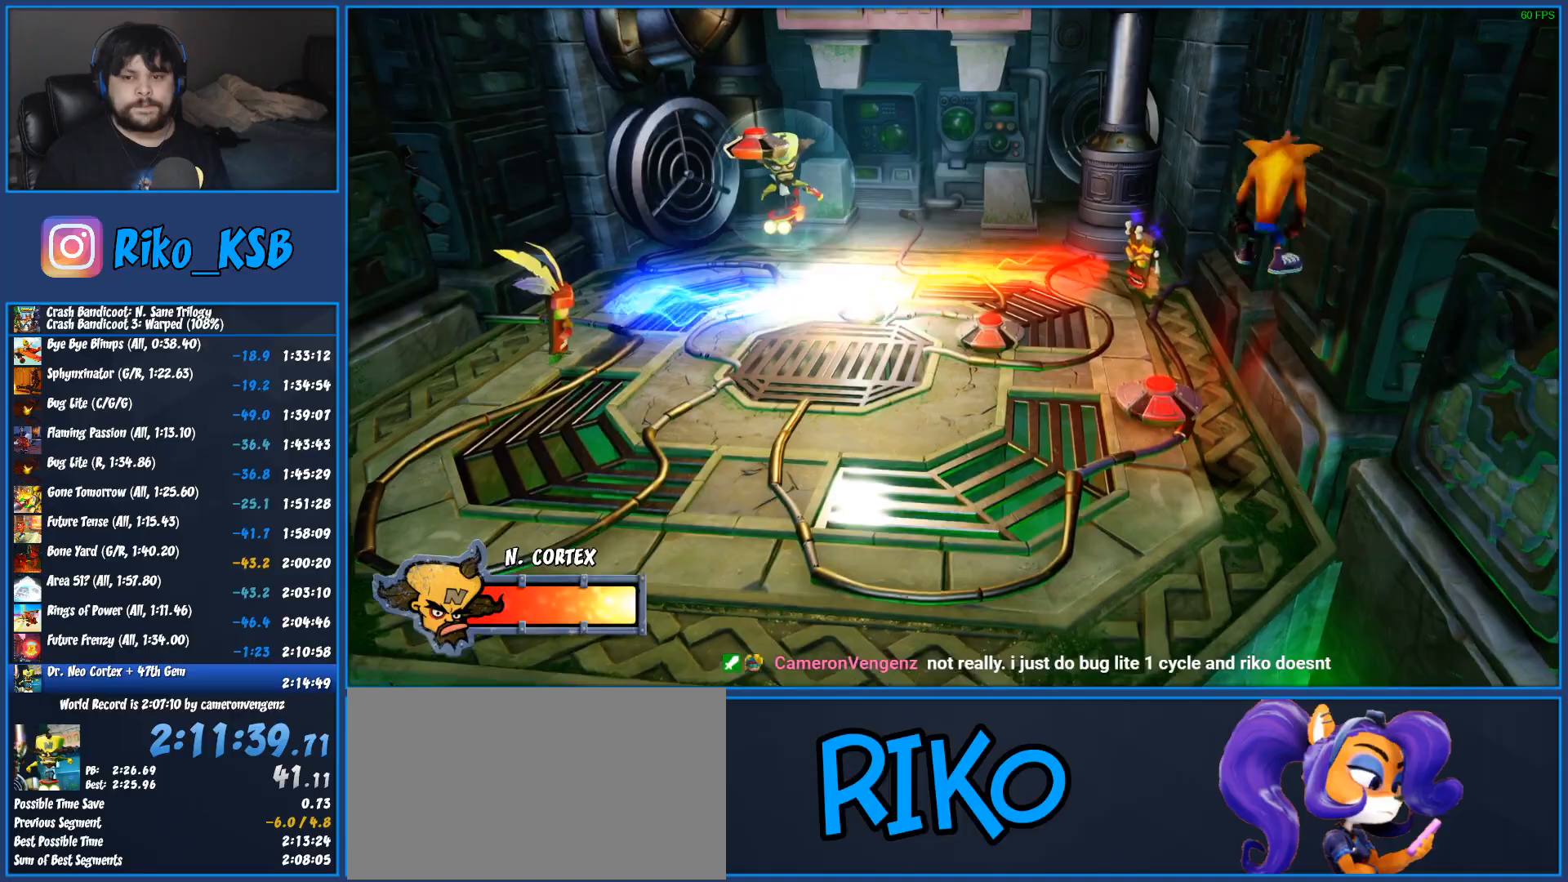
{"buttons": ["SQUARE"], "left_stick": "up", "button_events": [[100, "CROSS", "up"], [167, "SQUARE", "down"], [250, "SQUARE", "up"], [317, "SQUARE", "down"], [400, "SQUARE", "up"], [467, "SQUARE", "down"]]}
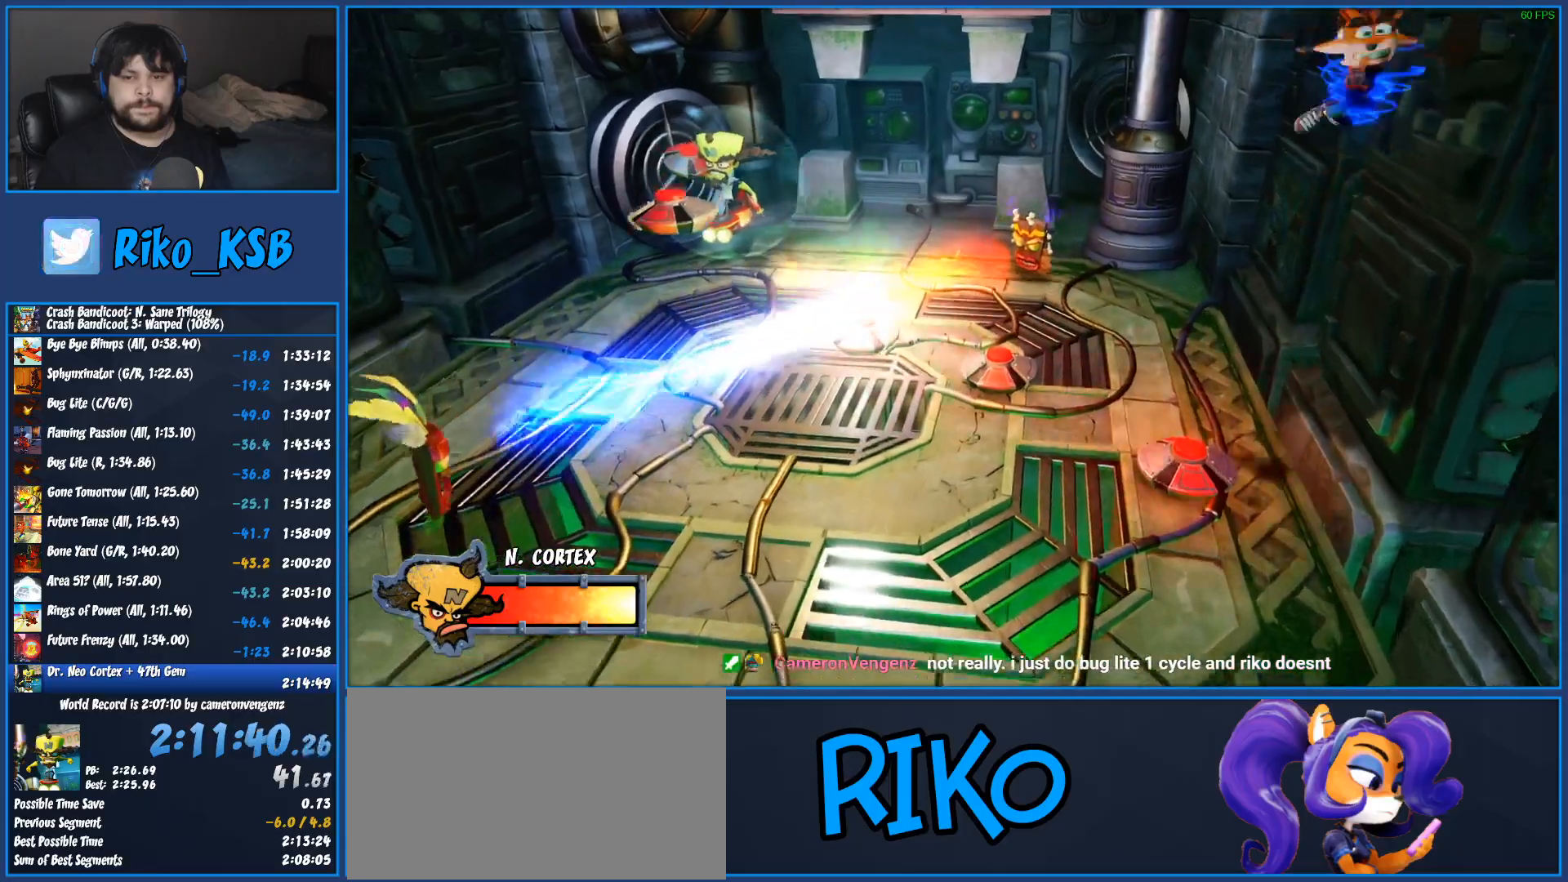
{"buttons": ["SQUARE"], "left_stick": "up", "button_events": [[33, "SQUARE", "up"], [100, "SQUARE", "down"], [183, "SQUARE", "up"], [250, "SQUARE", "down"], [350, "SQUARE", "up"], [417, "SQUARE", "down"]]}
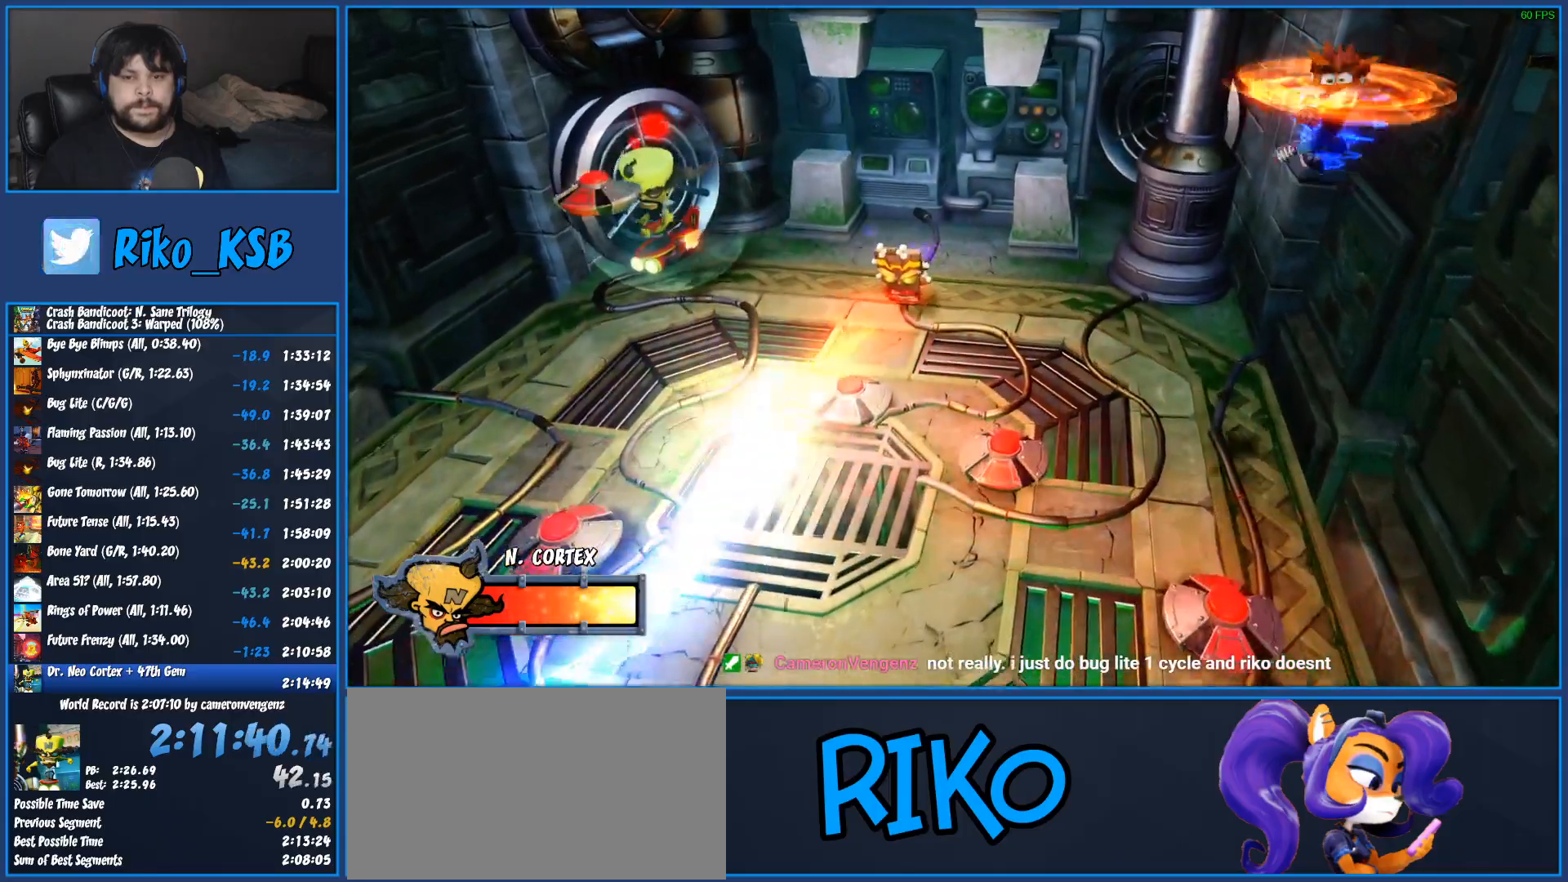
{"buttons": [], "left_stick": "up", "button_events": [[33, "SQUARE", "up"], [83, "SQUARE", "down"], [200, "SQUARE", "up"], [283, "SQUARE", "down"], [400, "SQUARE", "up"]]}
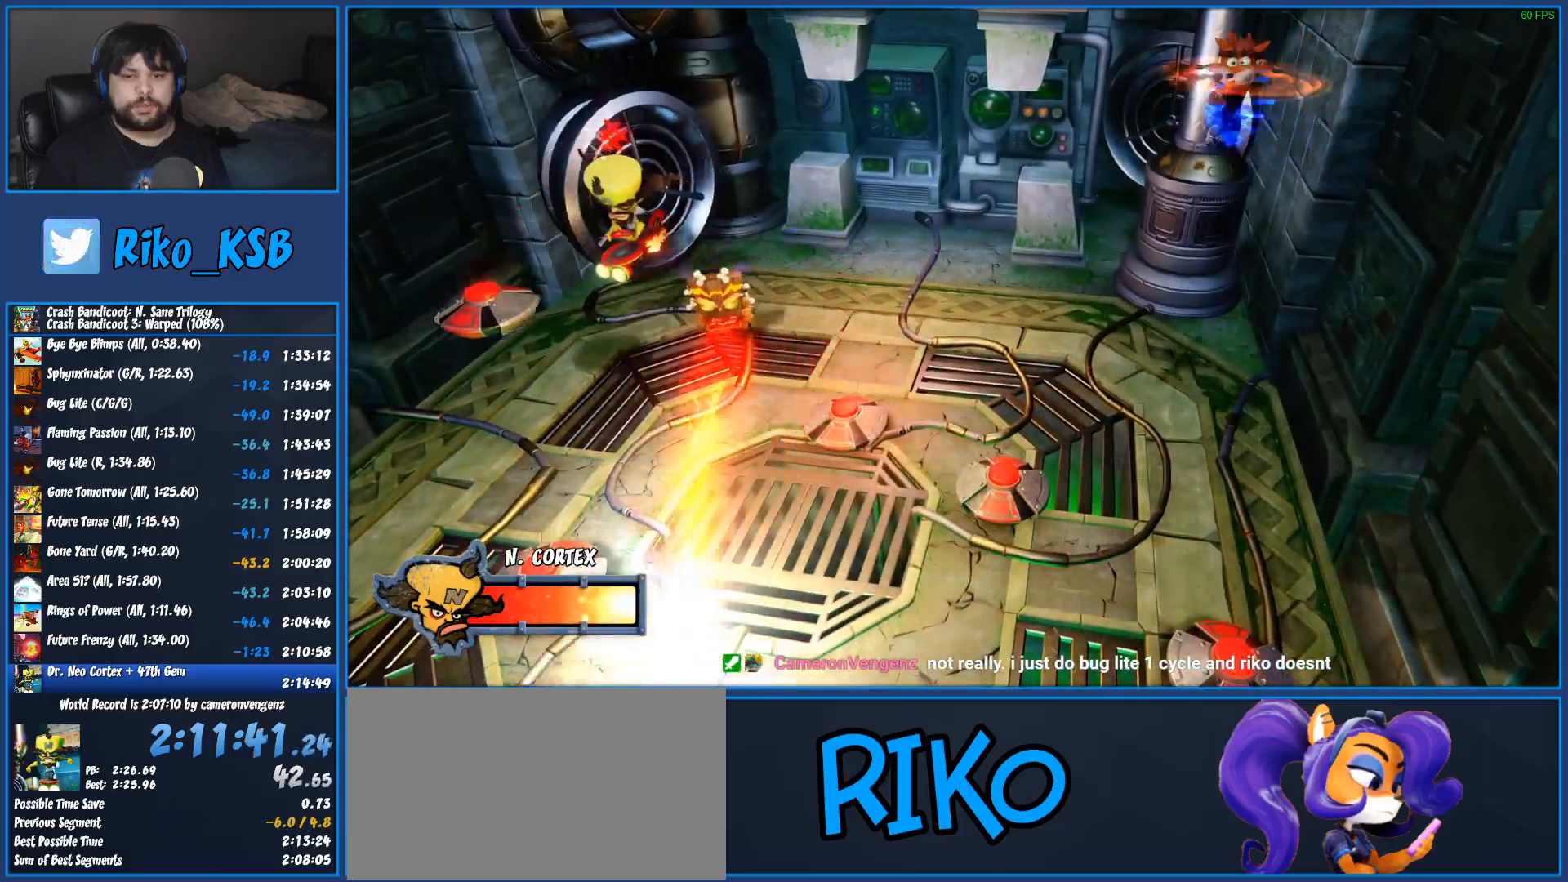
{"buttons": [], "left_stick": "up", "button_events": []}
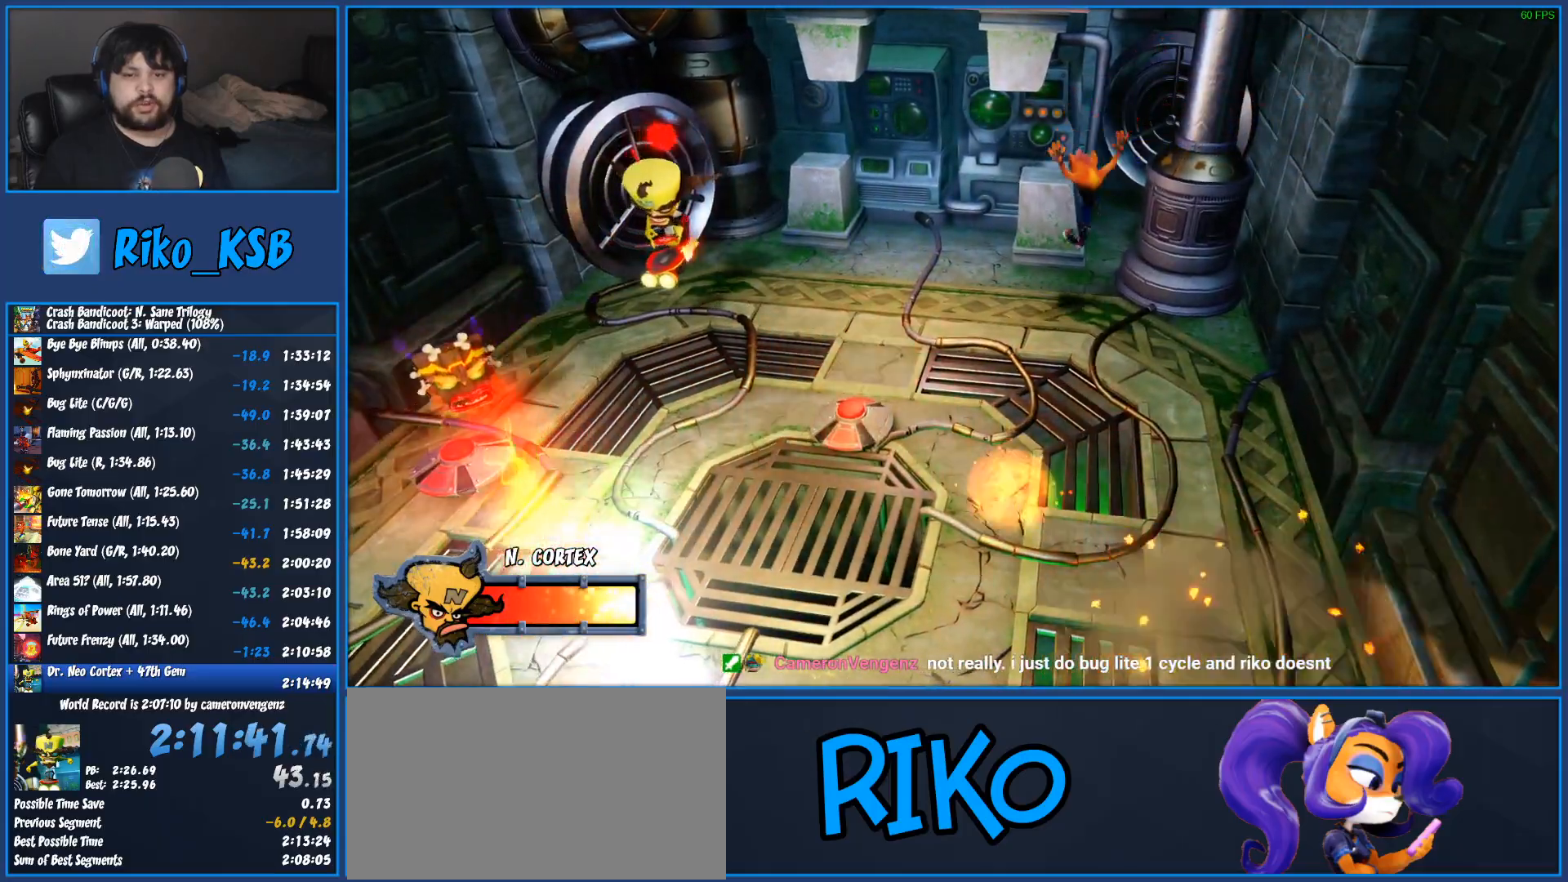
{"buttons": [], "left_stick": "left", "button_events": []}
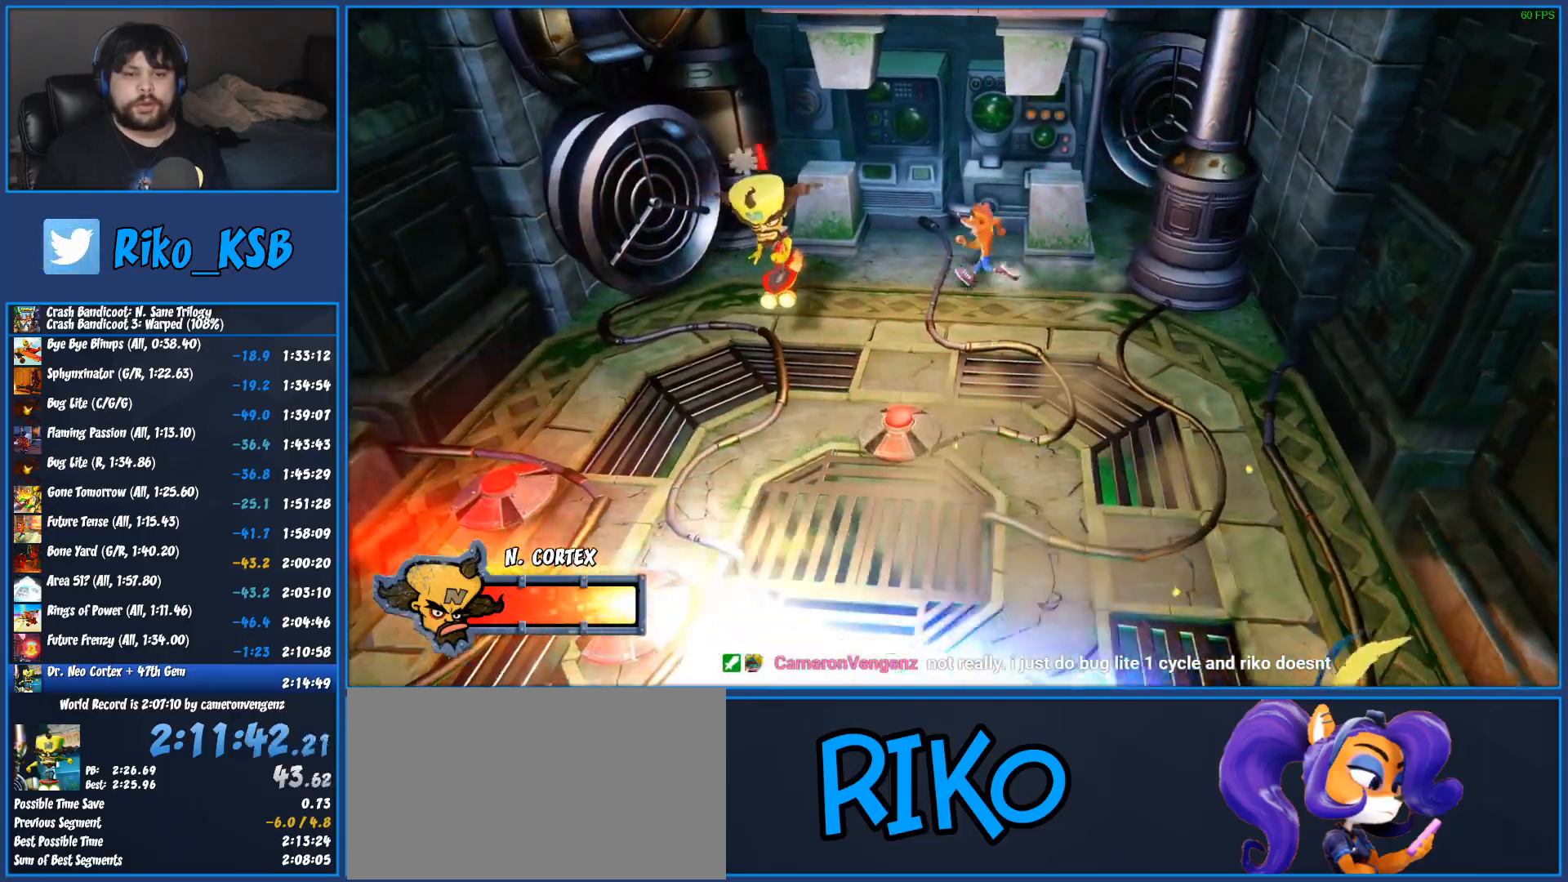
{"buttons": [], "left_stick": "left", "button_events": [[83, "CROSS", "down"], [183, "SQUARE", "down"], [467, "SQUARE", "up"], [500, "CROSS", "up"]]}
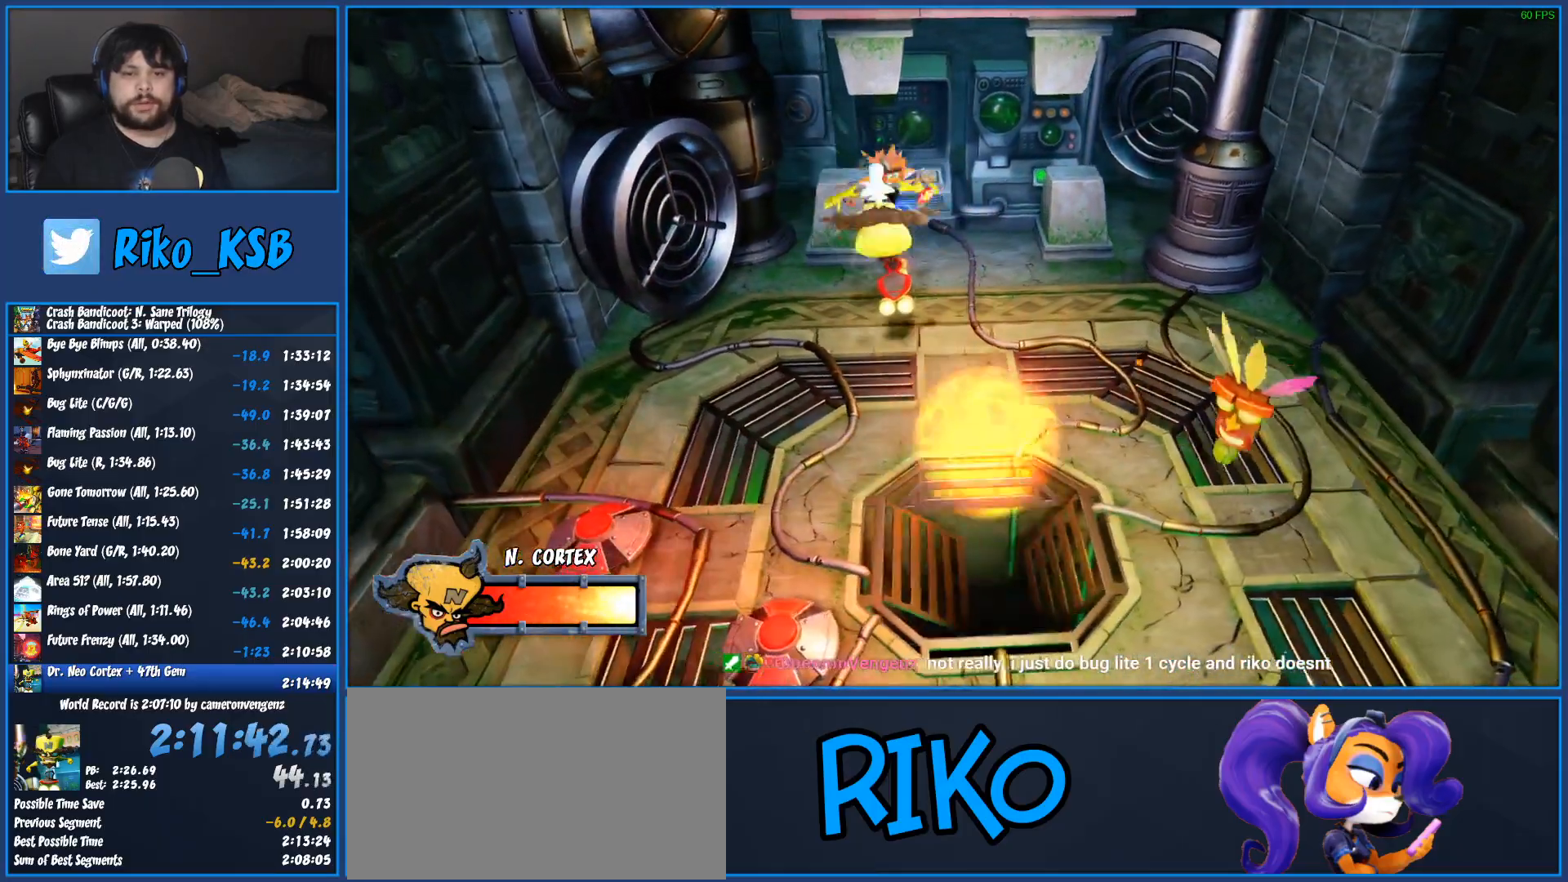
{"buttons": [], "left_stick": "up-right", "button_events": []}
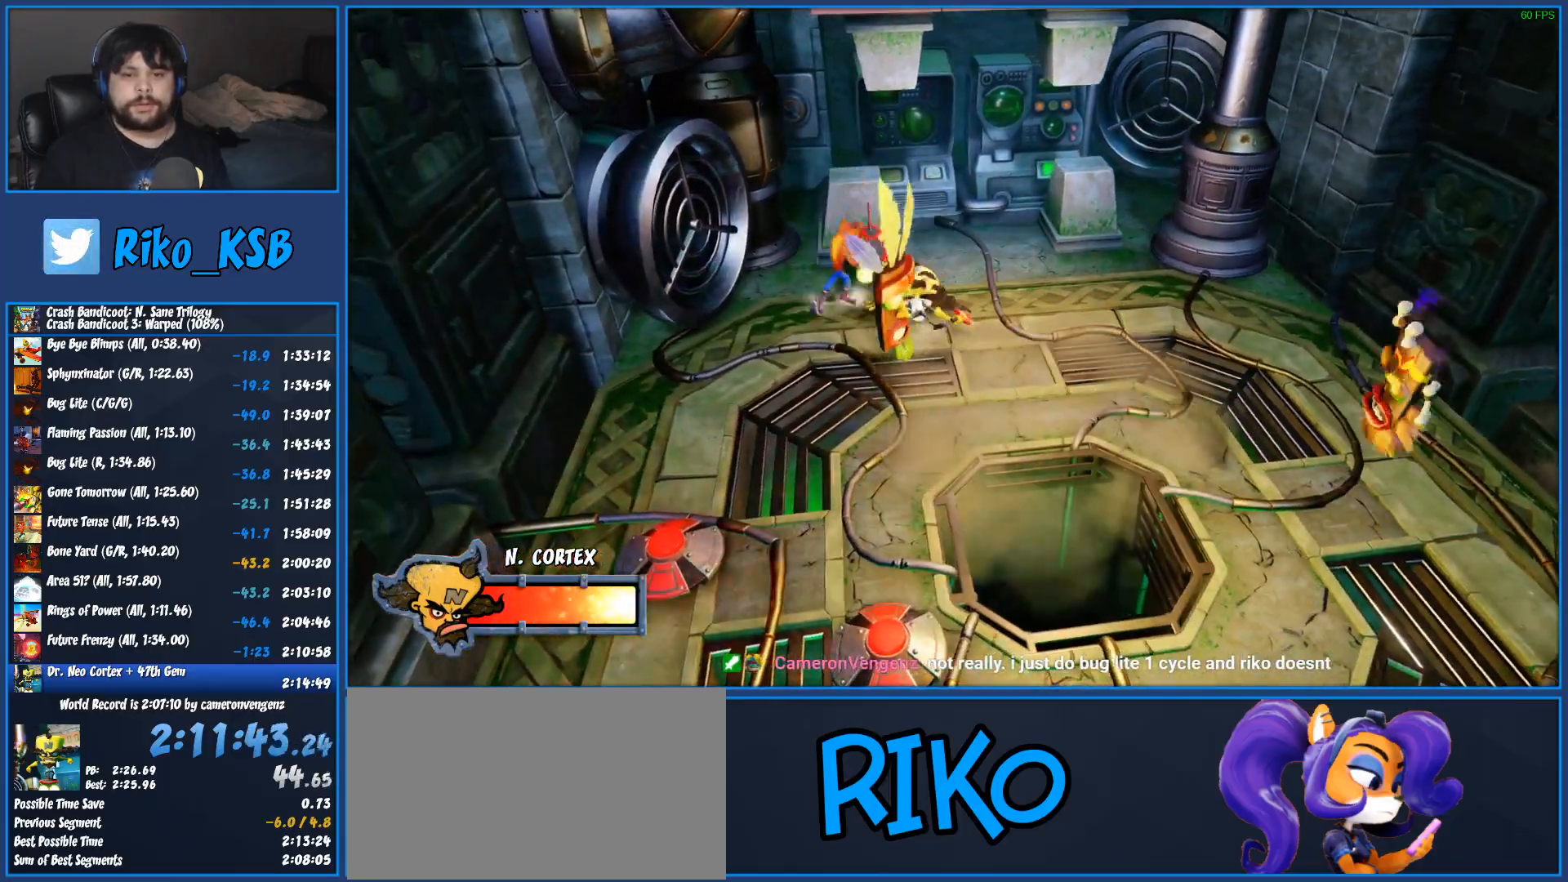
{"buttons": ["SQUARE"], "left_stick": "center", "button_events": [[217, "SQUARE", "down"], [333, "SQUARE", "up"], [417, "SQUARE", "down"]]}
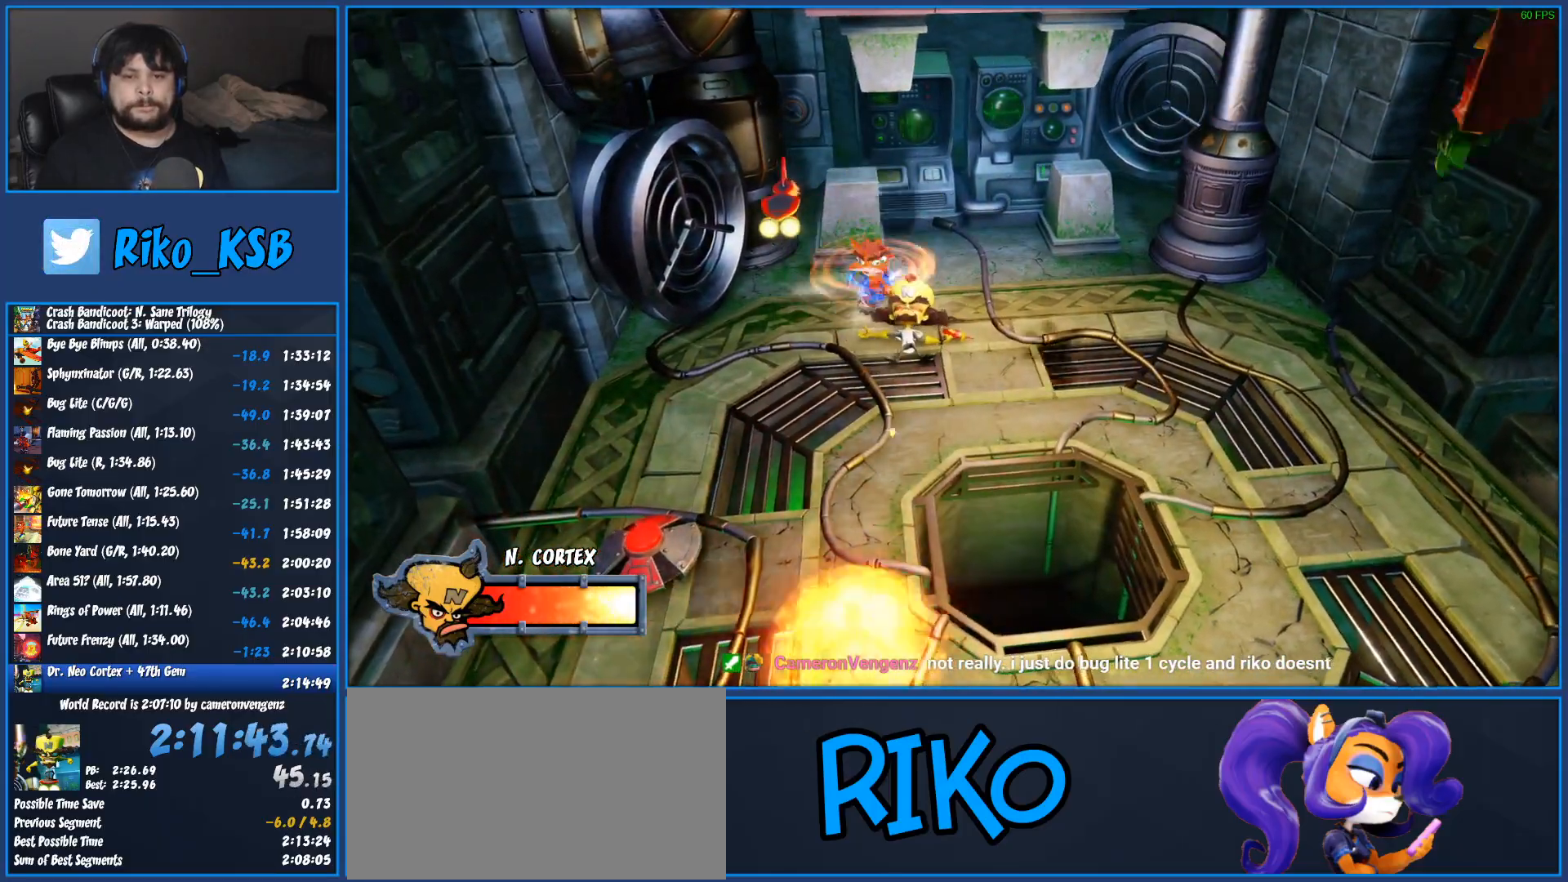
{"buttons": ["SQUARE"], "left_stick": "center", "button_events": [[33, "SQUARE", "up"], [100, "SQUARE", "down"], [183, "SQUARE", "up"], [267, "SQUARE", "down"], [367, "SQUARE", "up"], [450, "SQUARE", "down"]]}
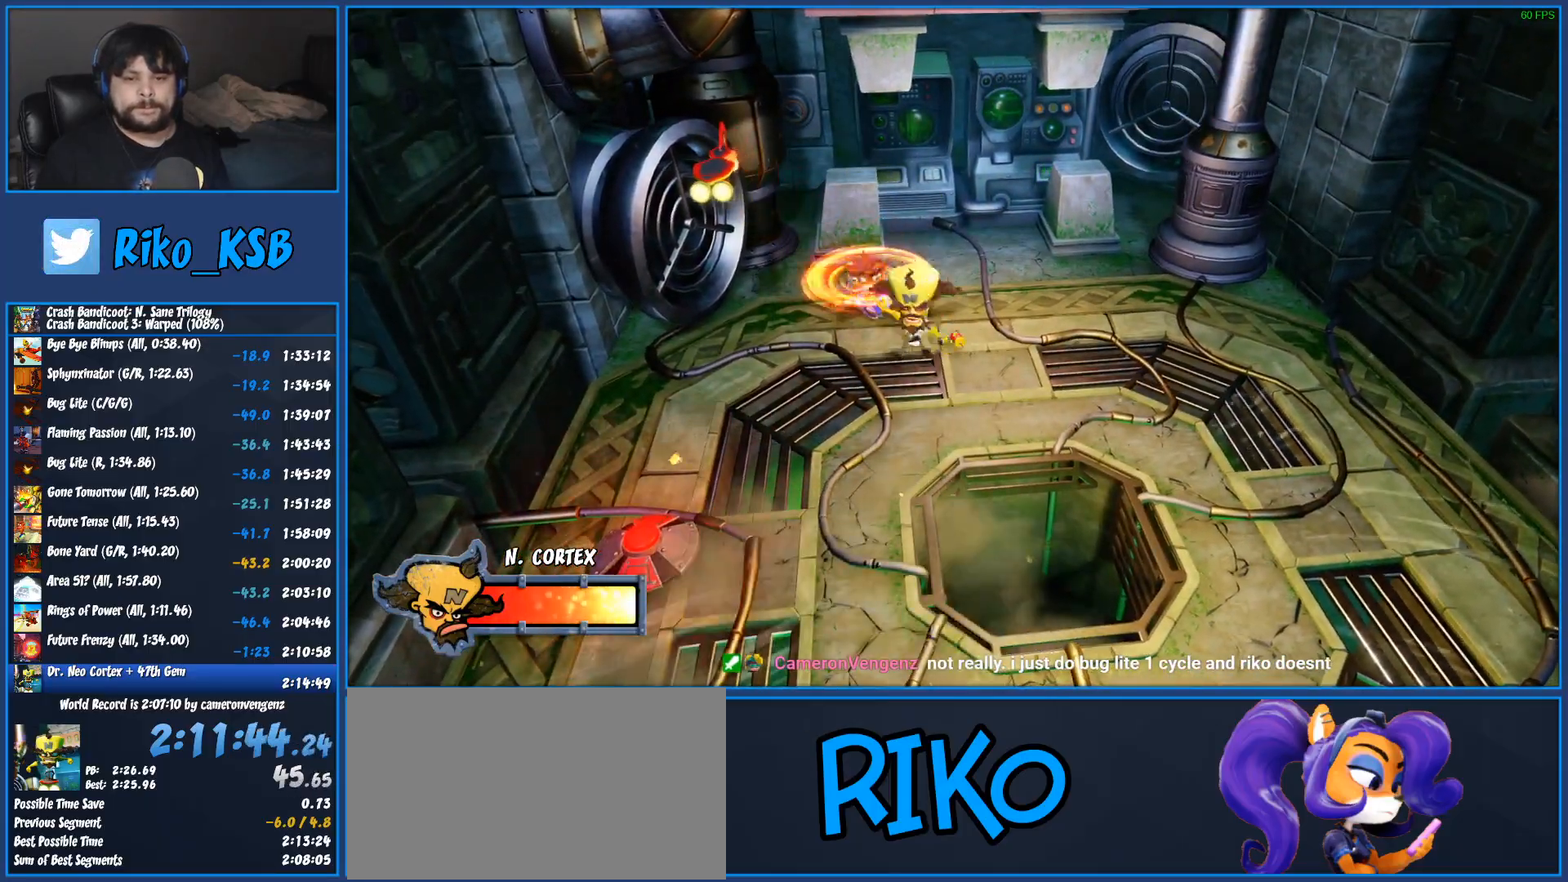
{"buttons": ["SQUARE"], "left_stick": "down-right", "button_events": [[67, "SQUARE", "up"], [133, "SQUARE", "down"], [233, "SQUARE", "up"], [317, "SQUARE", "down"], [433, "SQUARE", "up"], [483, "SQUARE", "down"]]}
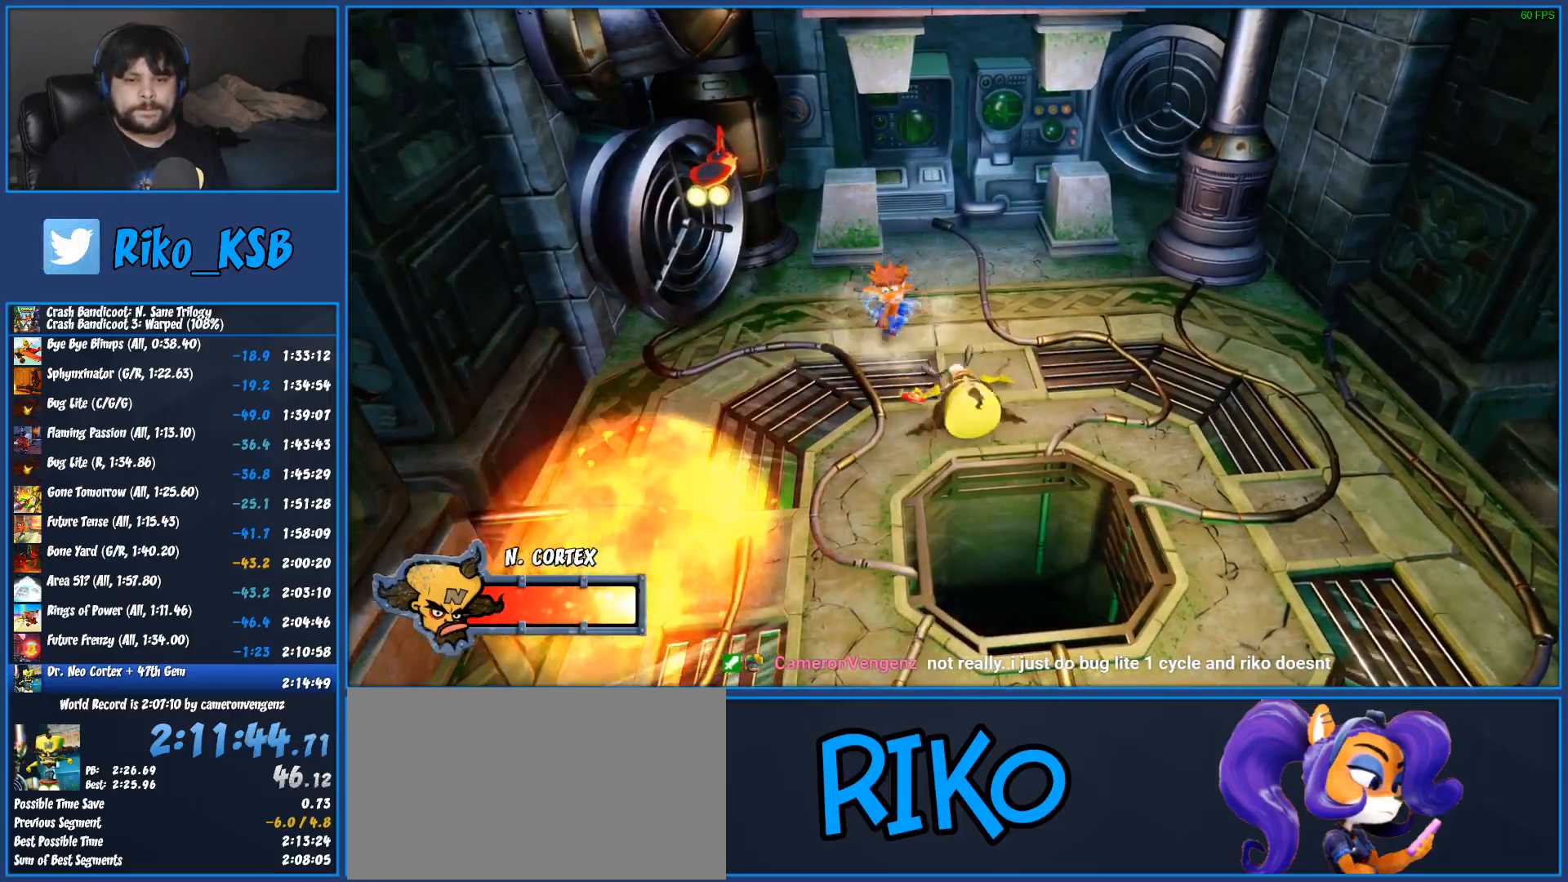
{"buttons": [], "left_stick": "up-left", "button_events": [[117, "SQUARE", "up"], [167, "SQUARE", "down"], [300, "SQUARE", "up"]]}
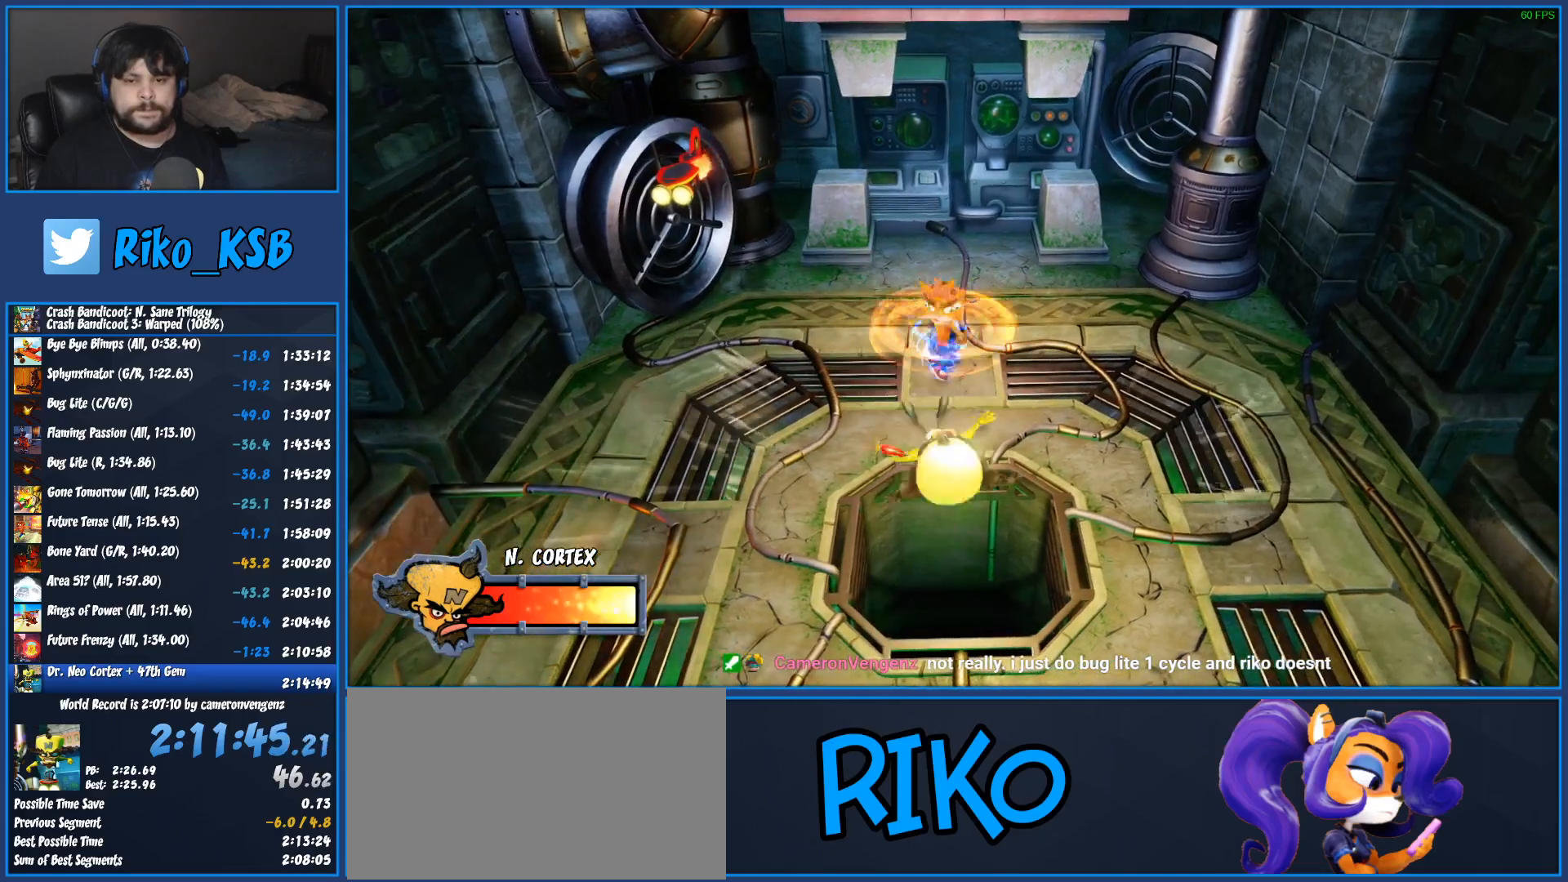
{"buttons": [], "left_stick": "down", "button_events": []}
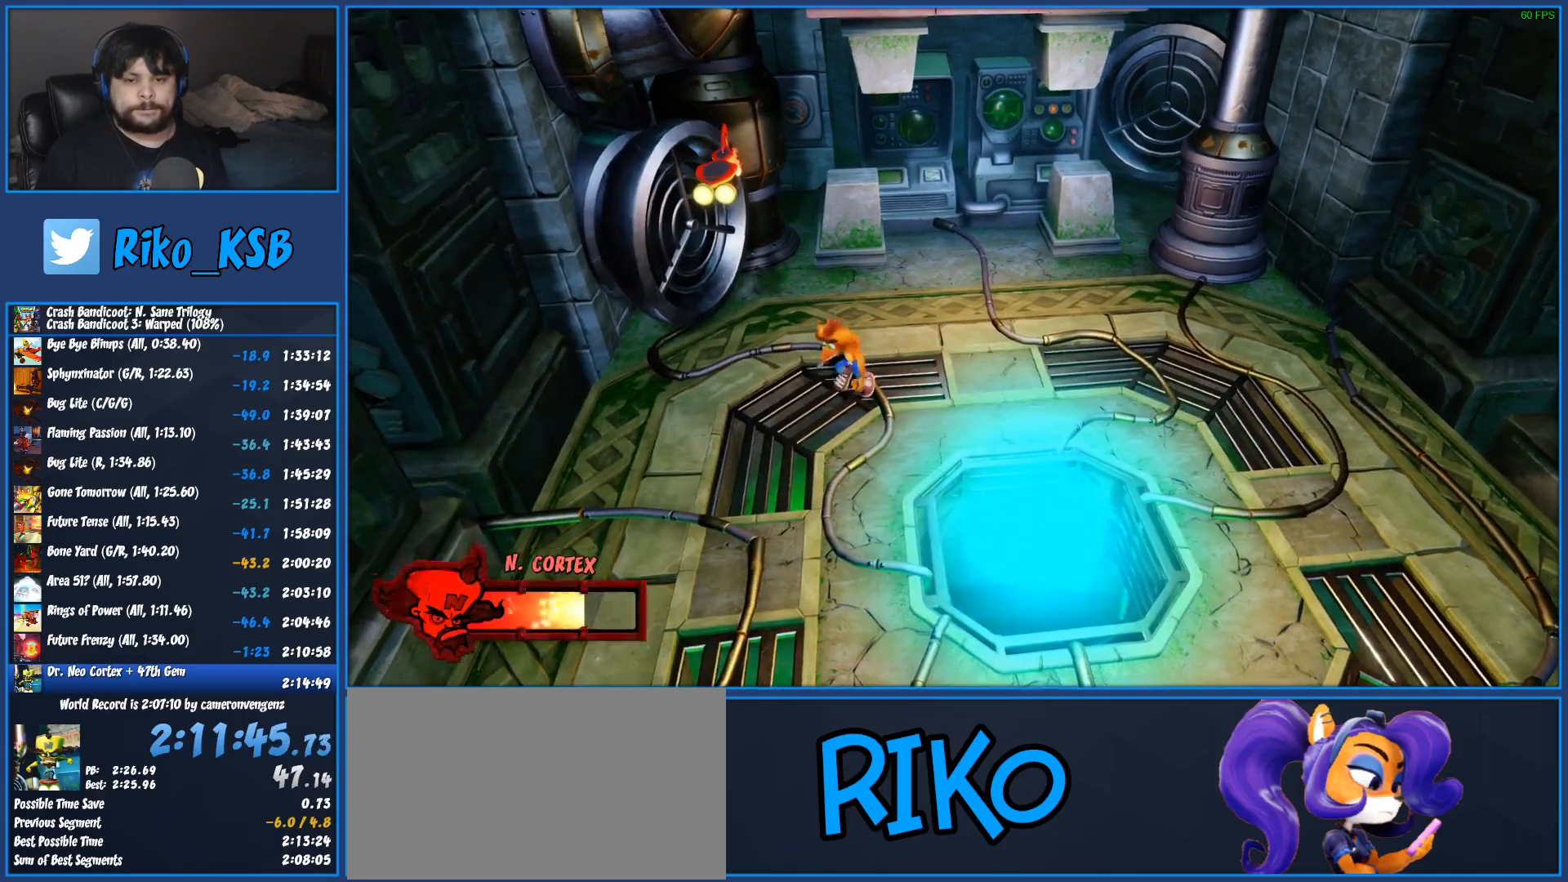
{"buttons": [], "left_stick": "down", "button_events": [[67, "R1", "down"], [150, "R1", "up"], [200, "SQUARE", "down"], [250, "CROSS", "down"], [300, "SQUARE", "up"], [333, "CROSS", "up"]]}
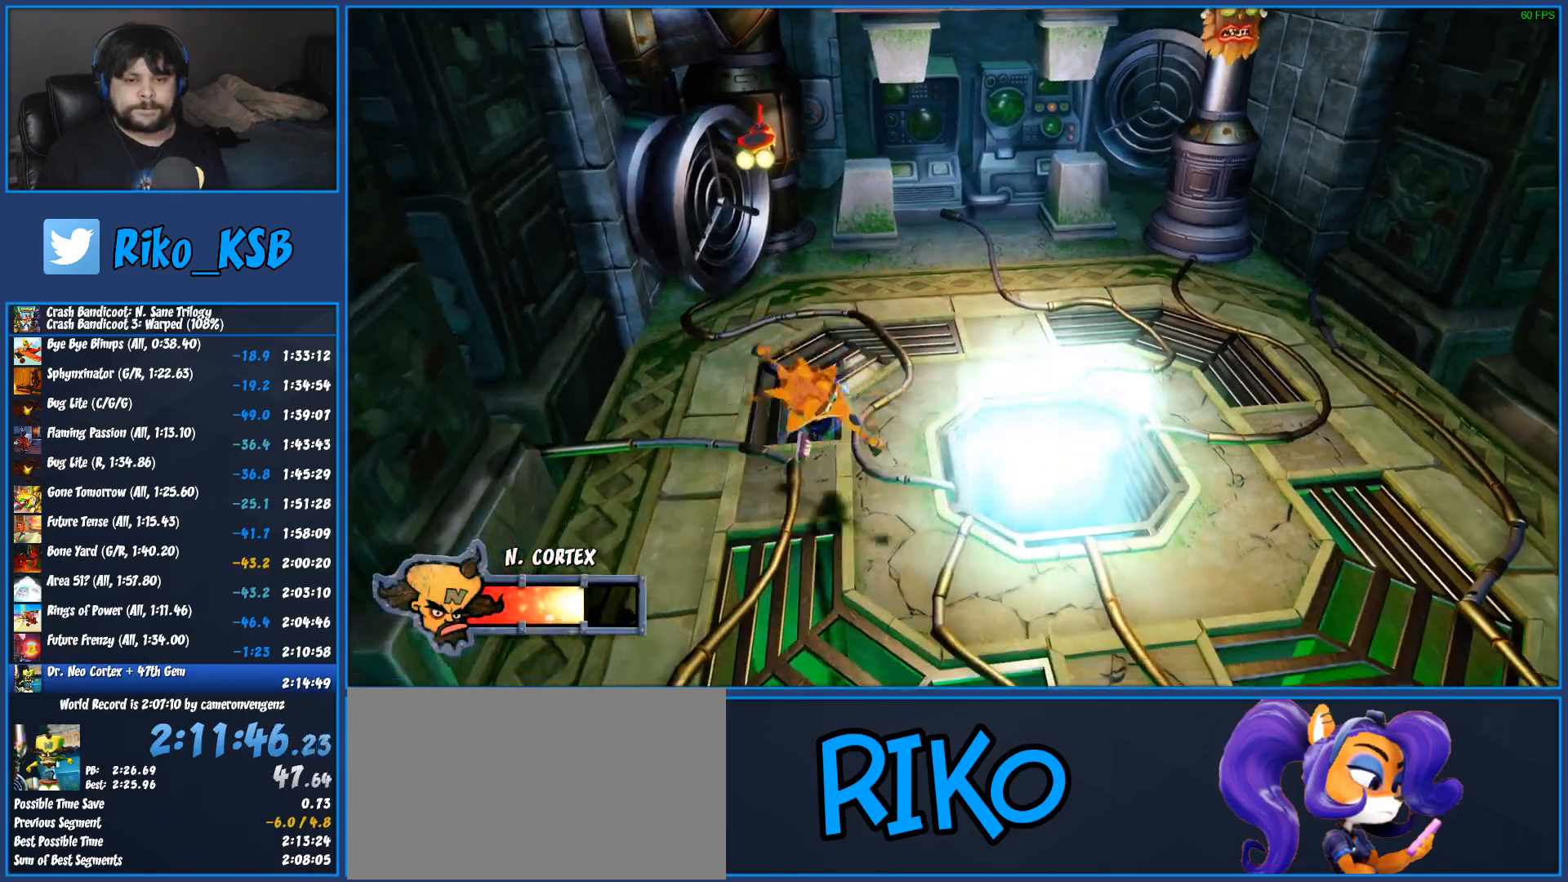
{"buttons": ["SQUARE"], "left_stick": "down", "button_events": [[383, "R1", "down"], [500, "R1", "up"], [500, "SQUARE", "down"]]}
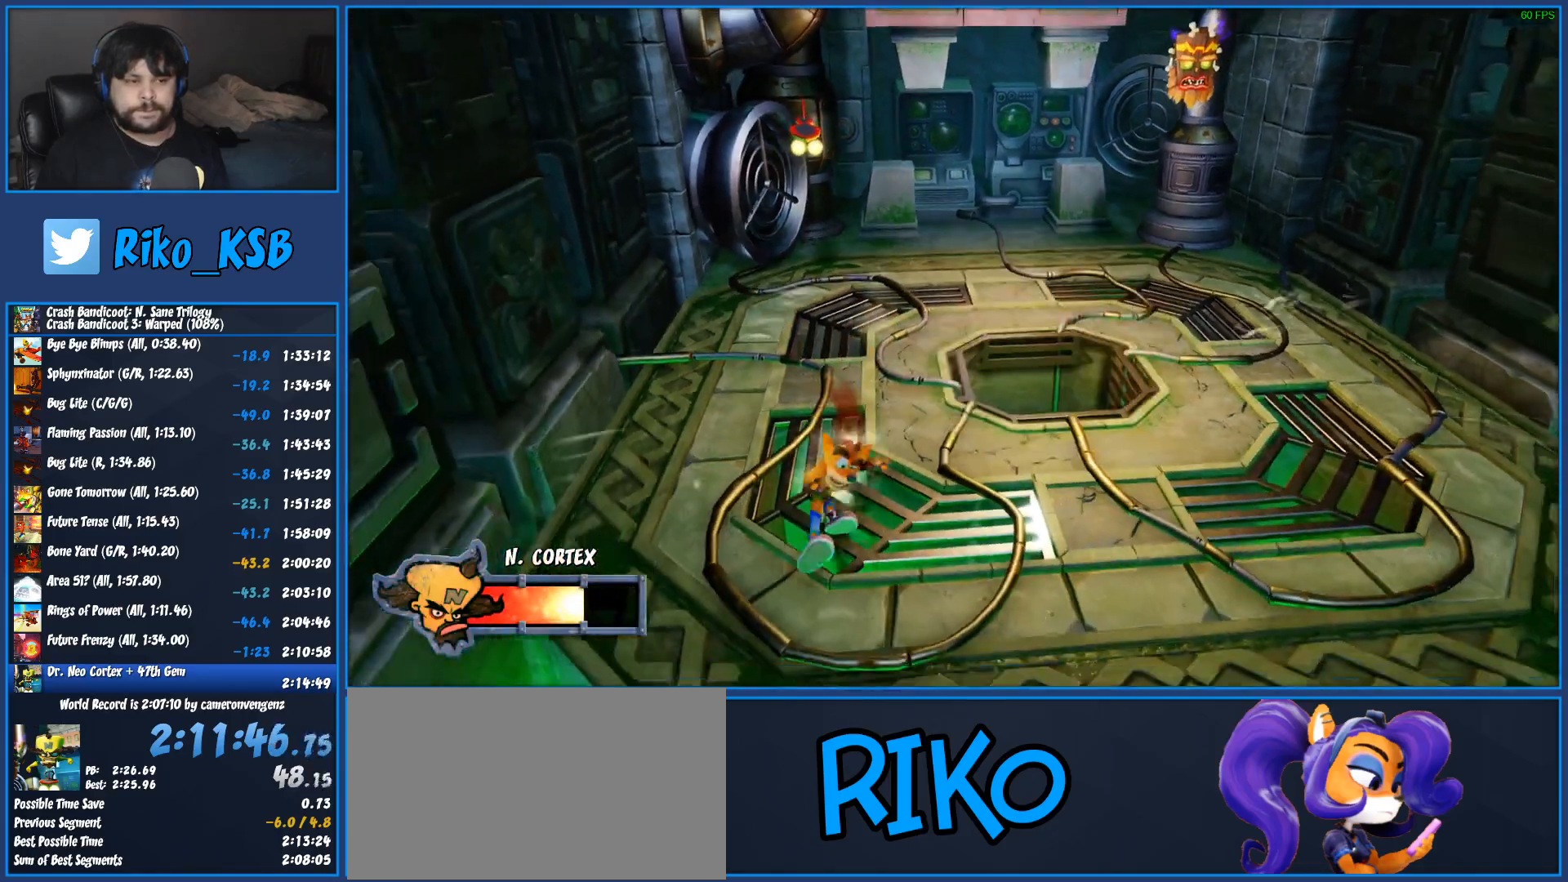
{"buttons": [], "left_stick": "left", "button_events": [[50, "CROSS", "down"], [117, "SQUARE", "up"], [150, "CROSS", "up"]]}